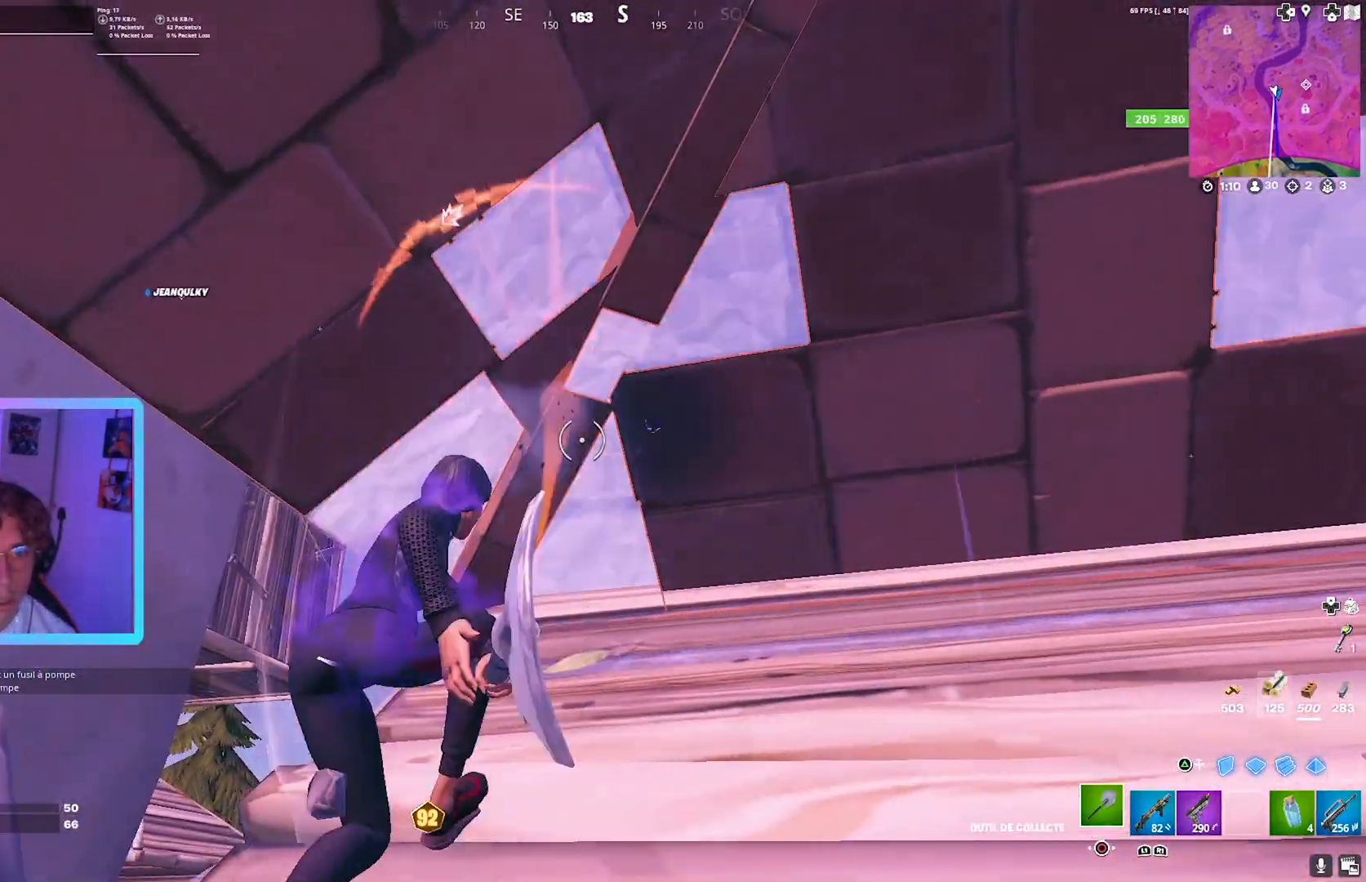
Gameplay with a controller (PlayStation layout); each line is a JSON object with the inputs held at the frame after it. "events" lists button and stick changes between this image and that frame as [ms after this image, input, new state], when the widget could be followed in between. Not read: TOUCHPAD.
{"buttons": ["R2"], "left_stick": "right", "right_stick": "center", "events": [[360, "L3", "down"], [360, "left_stick", "right"], [480, "L3", "up"]]}
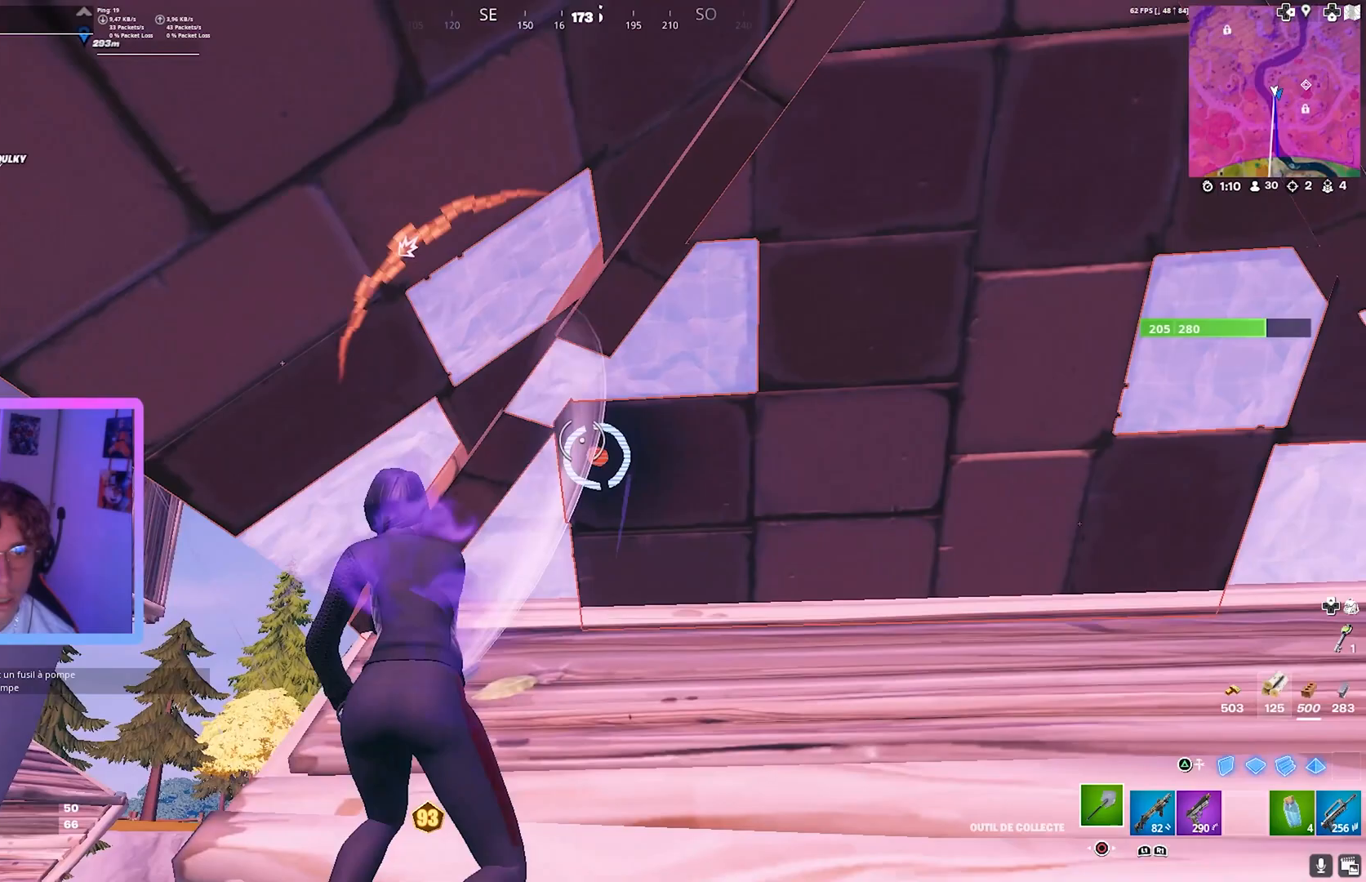
{"buttons": ["R2"], "left_stick": "up", "right_stick": "up", "events": [[120, "left_stick", "center"], [360, "left_stick", "up-left"], [400, "right_stick", "left"], [520, "left_stick", "up"], [520, "right_stick", "up"]]}
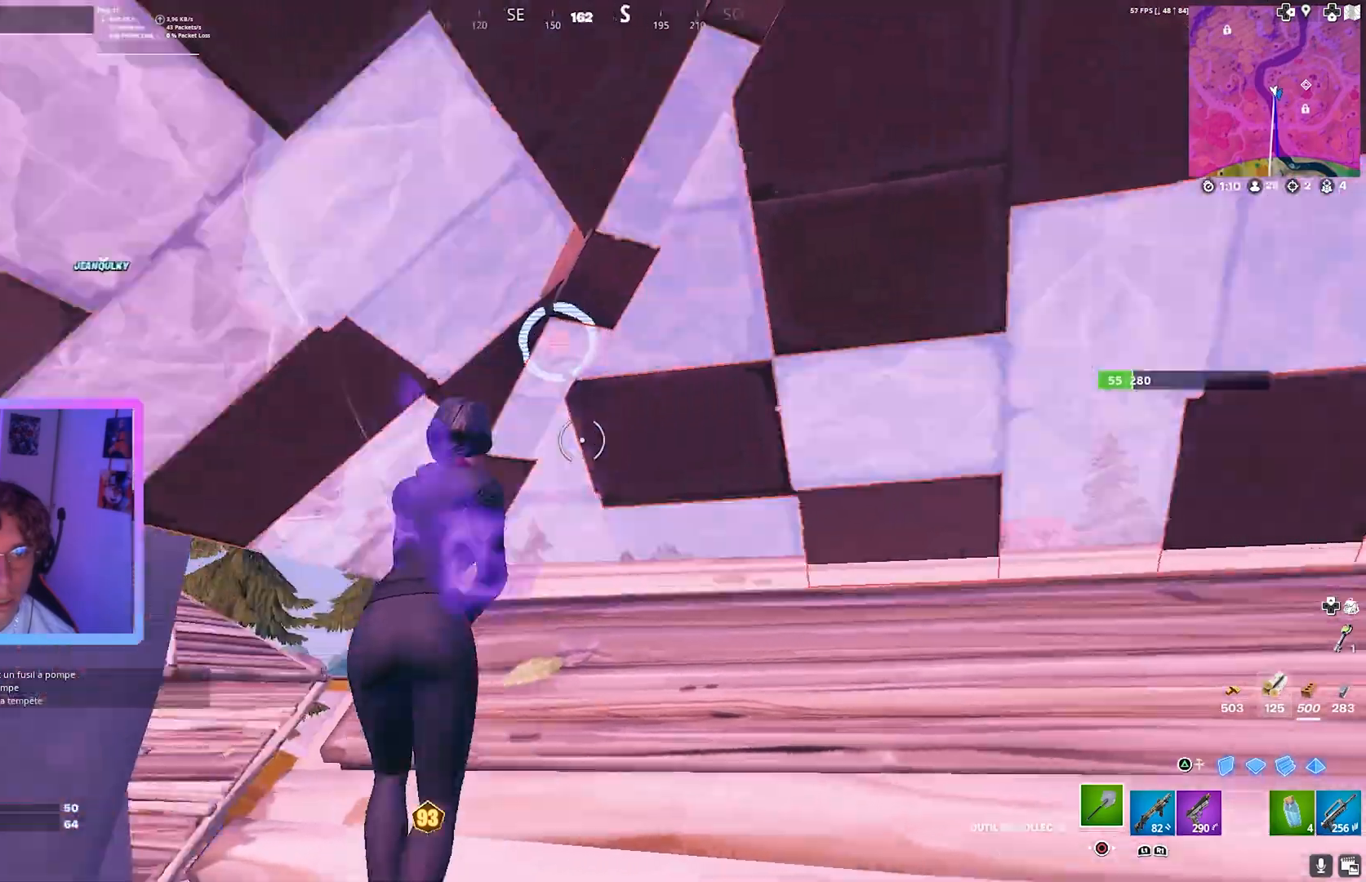
{"buttons": ["R1"], "left_stick": "up", "right_stick": "center", "events": [[80, "right_stick", "center"], [160, "R2", "up"], [240, "right_stick", "down"], [280, "TRIANGLE", "down"], [320, "TRIANGLE", "up"], [400, "R1", "down"], [440, "right_stick", "center"]]}
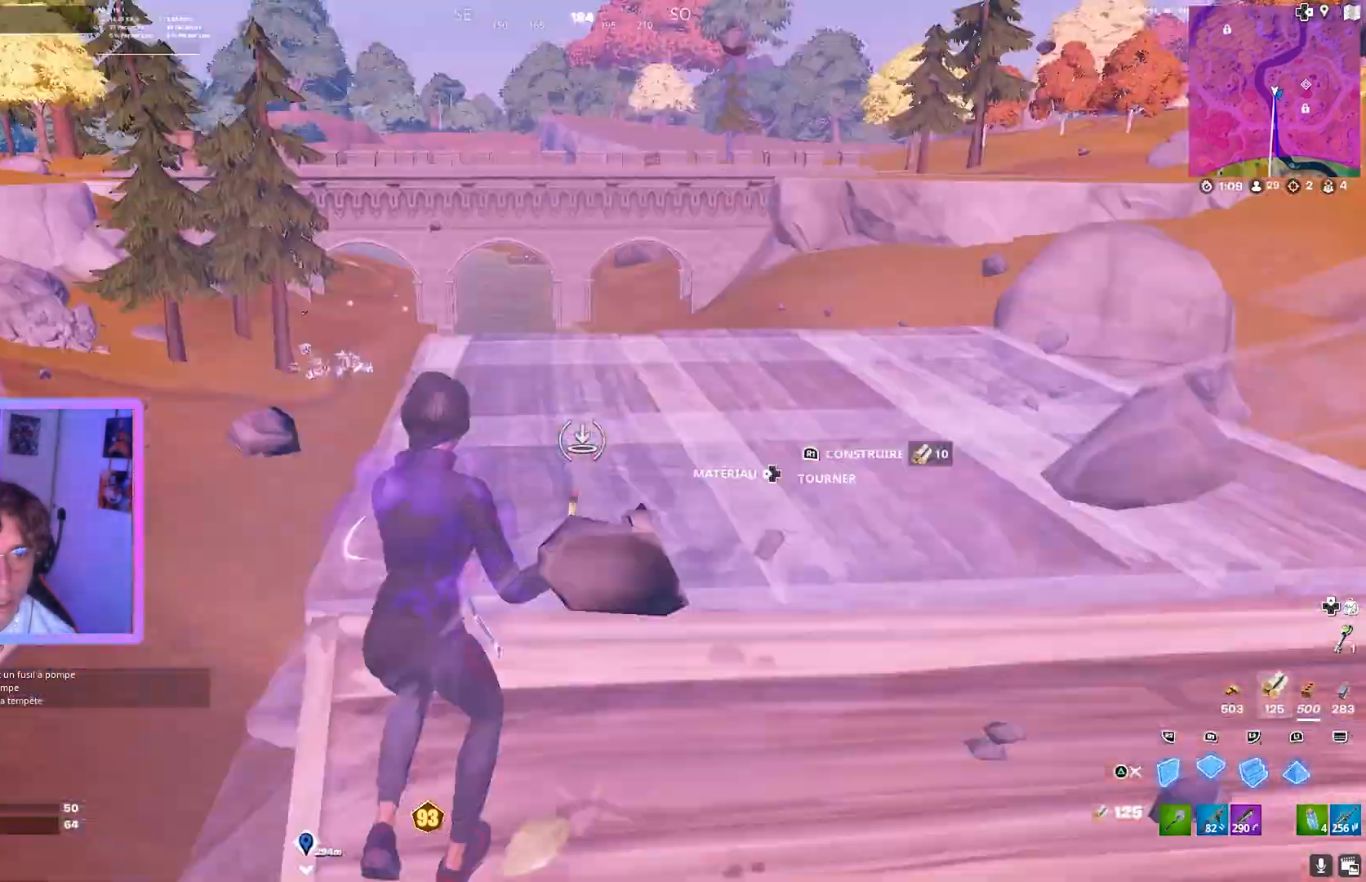
{"buttons": ["TRIANGLE", "L2"], "left_stick": "up", "right_stick": "center", "events": [[80, "right_stick", "left"], [160, "right_stick", "center"], [200, "L3", "down"], [240, "R1", "up"], [240, "R2", "down"], [360, "L3", "up"], [400, "L2", "down"], [440, "L1", "down"], [440, "R2", "up"], [520, "L1", "up"], [520, "TRIANGLE", "down"]]}
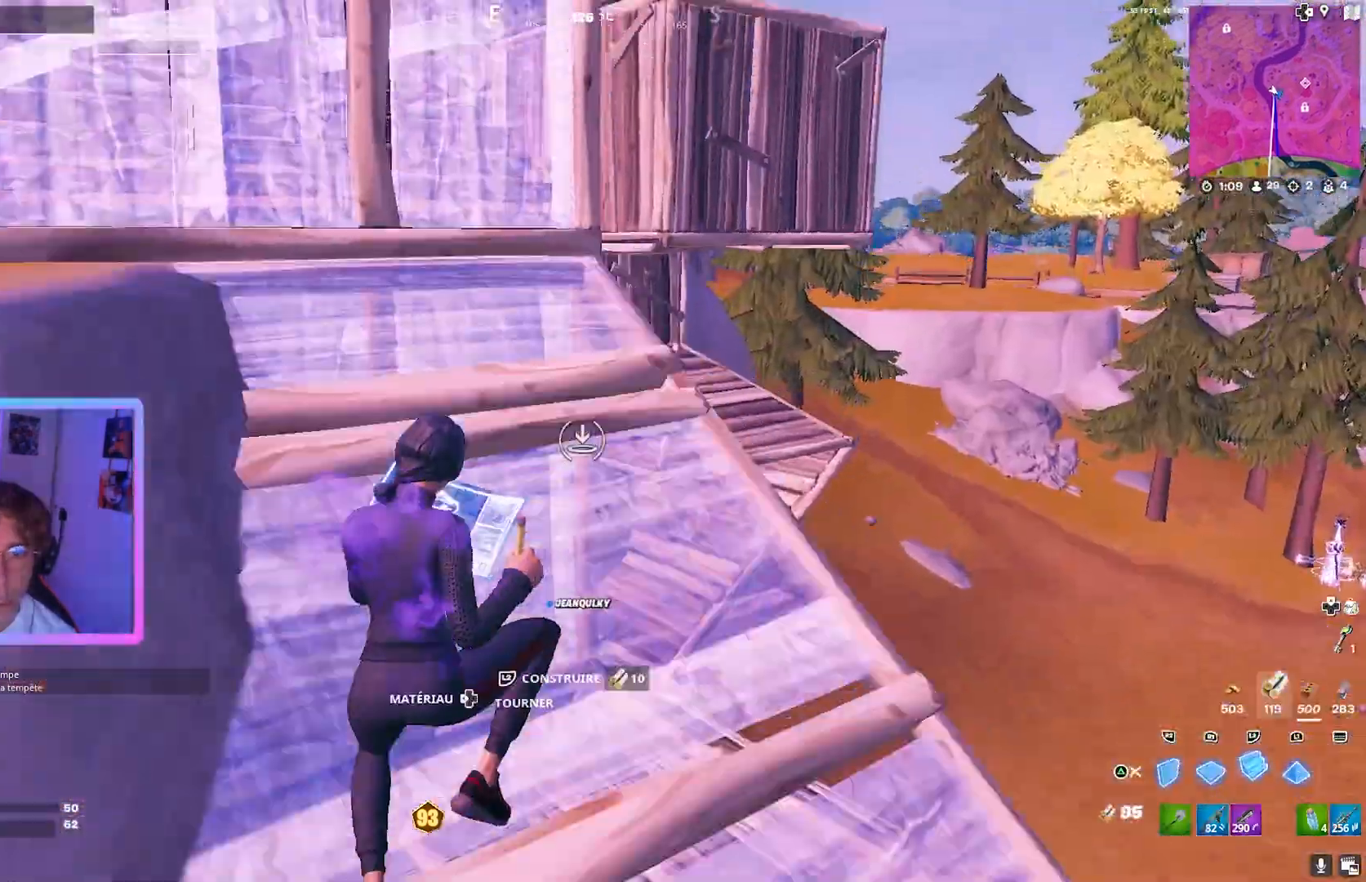
{"buttons": [], "left_stick": "up", "right_stick": "center", "events": [[40, "L2", "up"], [80, "TRIANGLE", "up"], [160, "R1", "down"], [240, "R1", "up"], [320, "SQUARE", "down"], [440, "SQUARE", "up"]]}
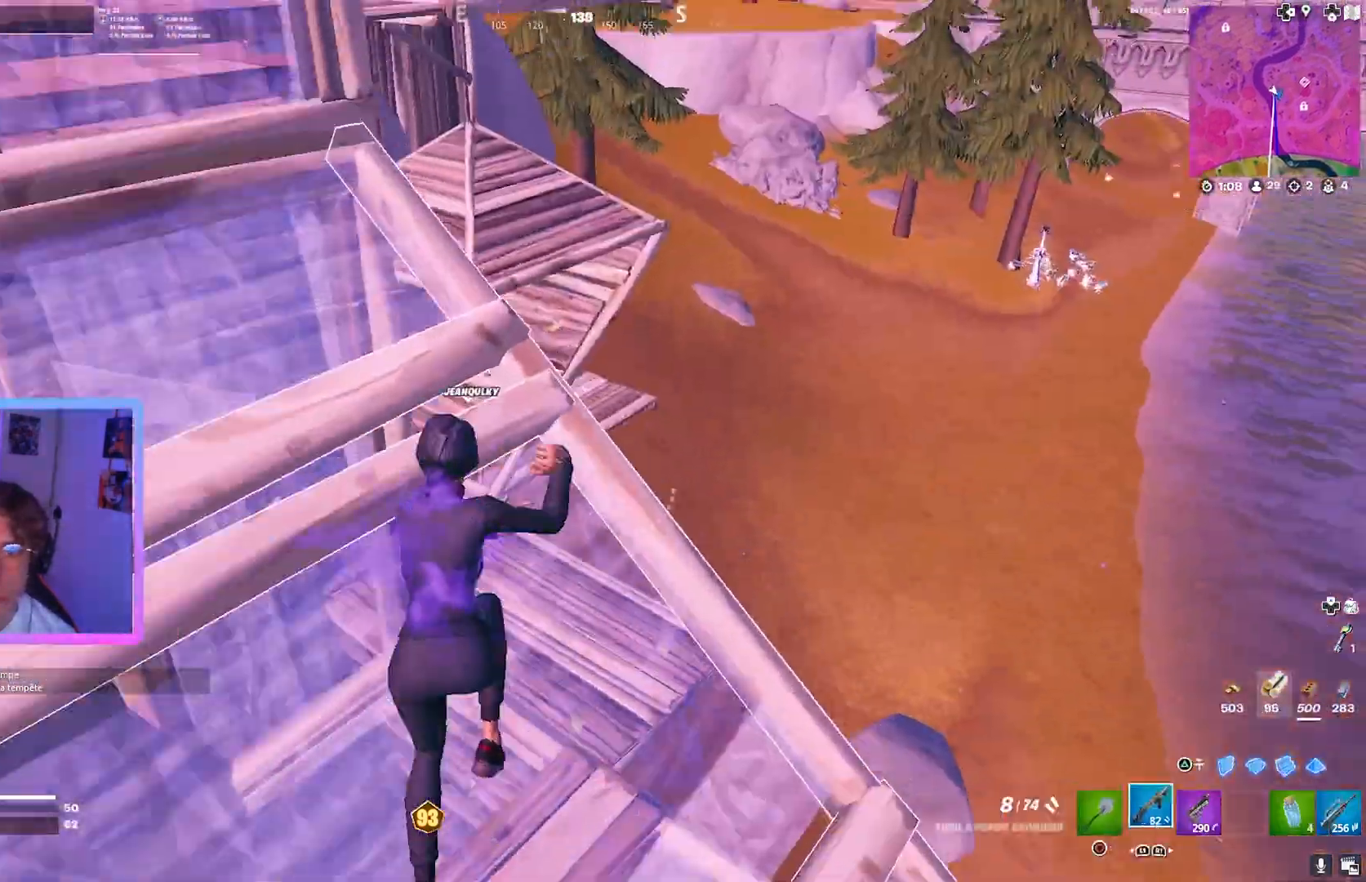
{"buttons": [], "left_stick": "up", "right_stick": "center", "events": []}
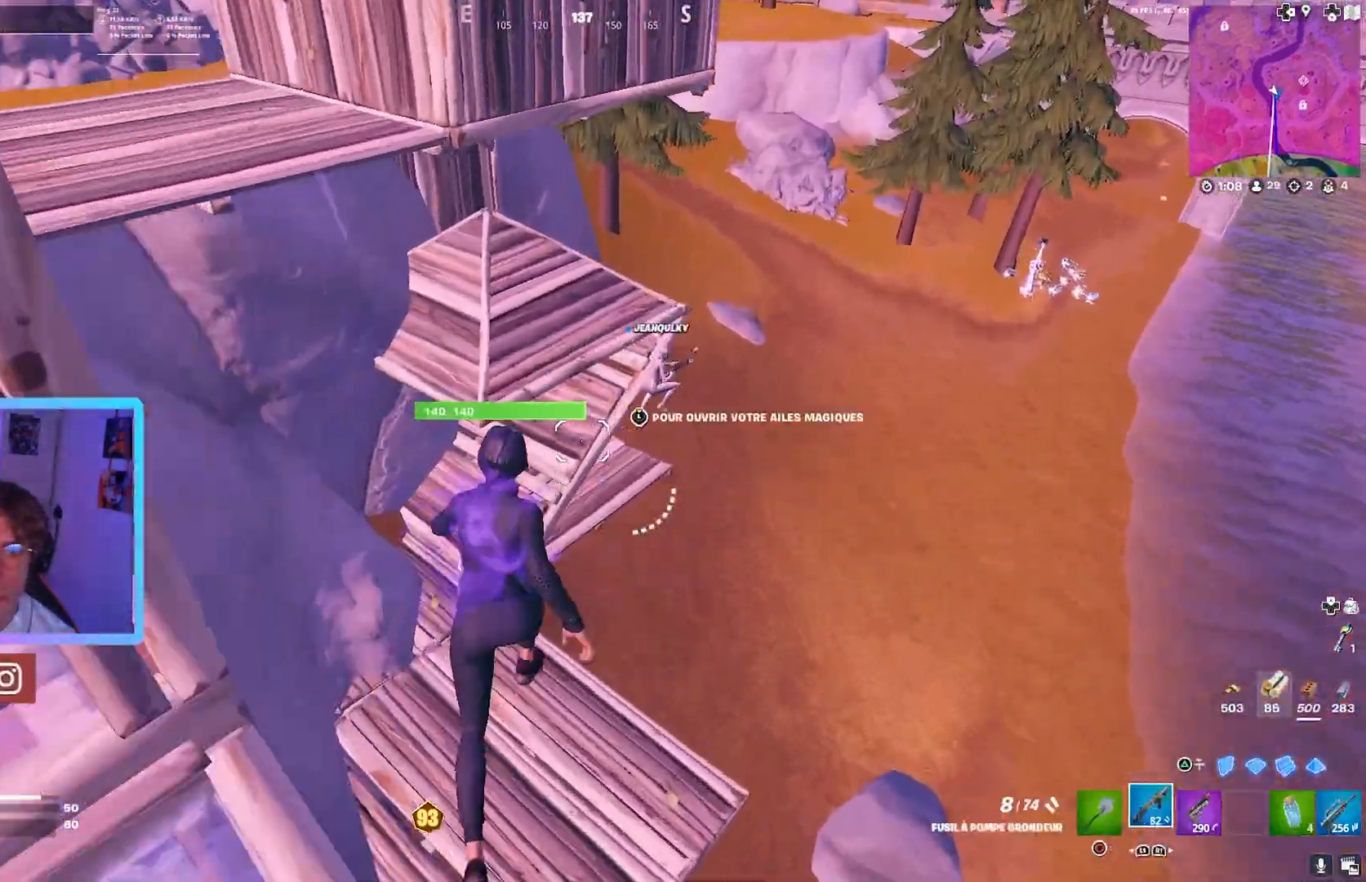
{"buttons": ["L3"], "left_stick": "up", "right_stick": "up-right", "events": [[40, "L3", "down"], [40, "SQUARE", "down"], [160, "L3", "up"], [160, "SQUARE", "up"], [360, "L3", "down"], [400, "right_stick", "up-right"]]}
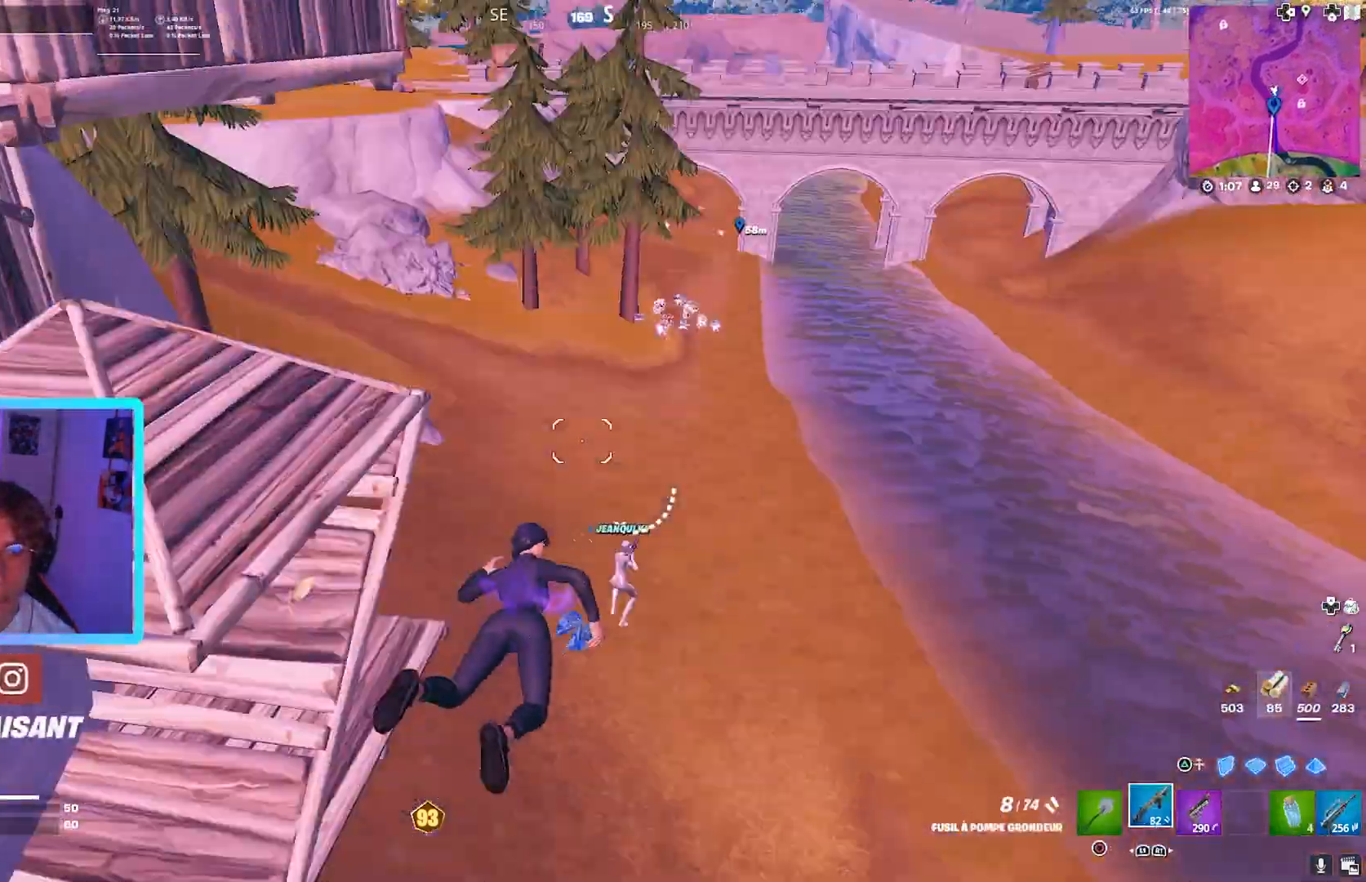
{"buttons": [], "left_stick": "up", "right_stick": "center", "events": [[40, "L3", "up"], [80, "right_stick", "center"]]}
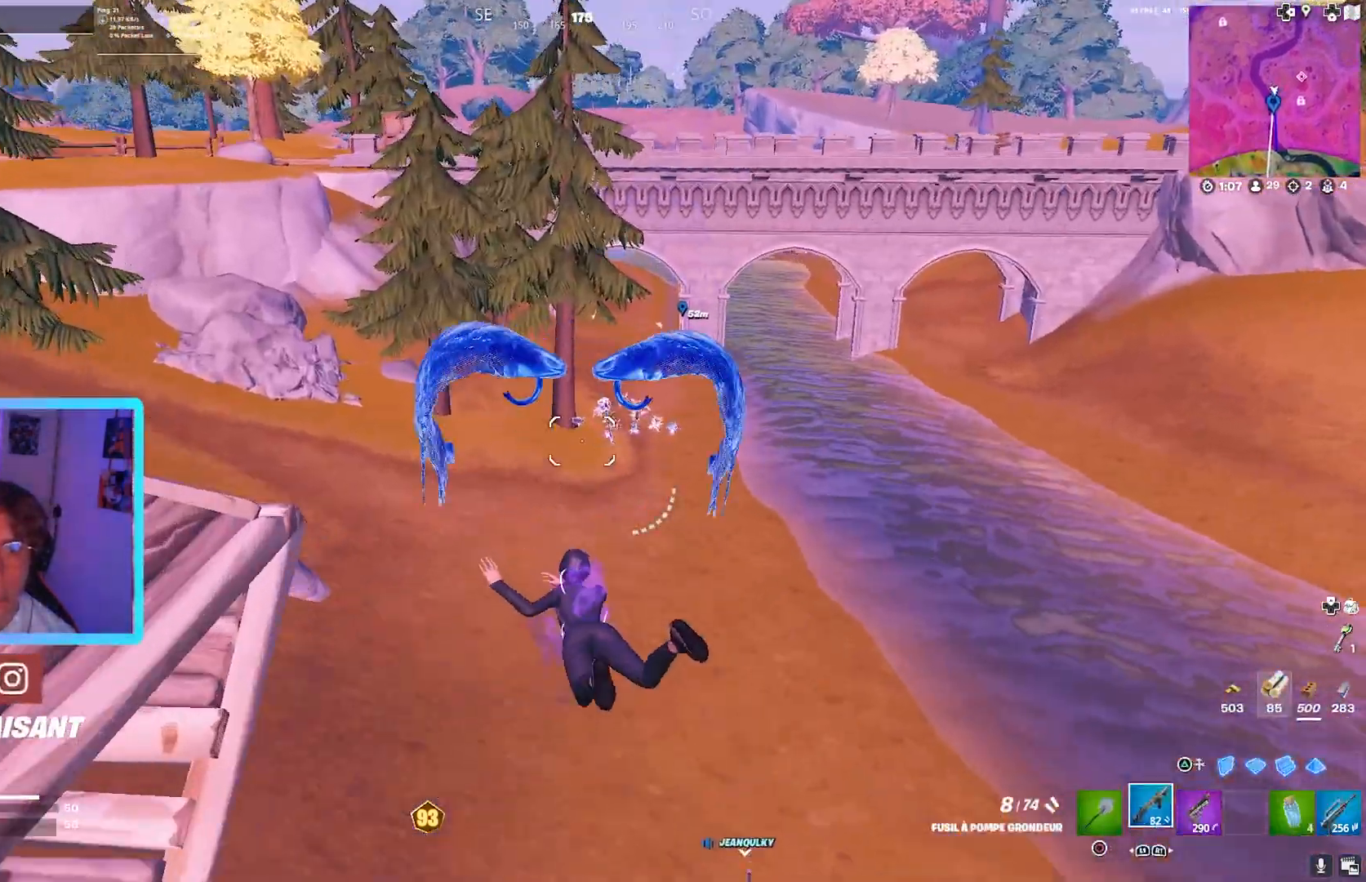
{"buttons": [], "left_stick": "up-left", "right_stick": "center", "events": [[80, "left_stick", "up-left"]]}
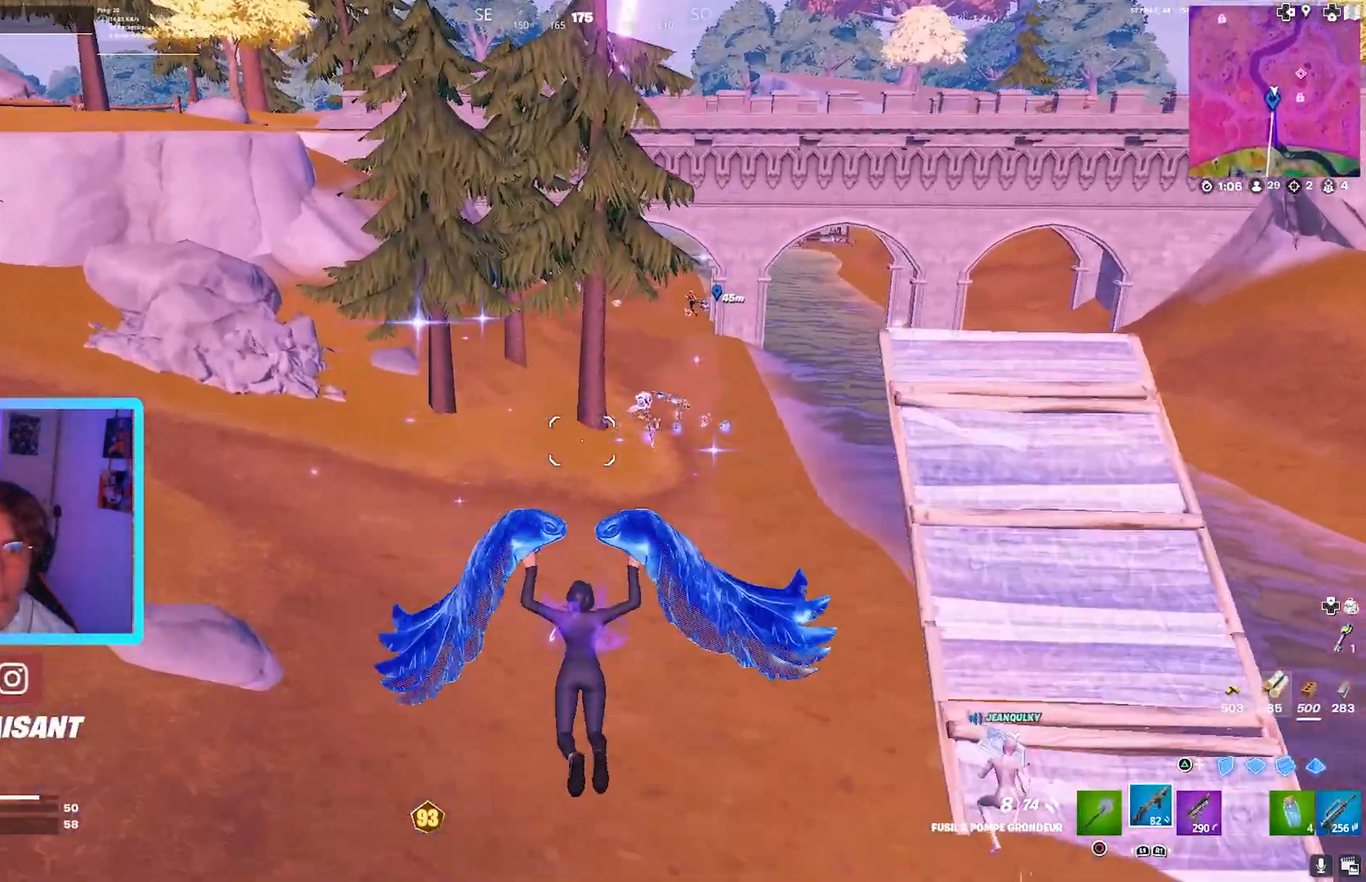
{"buttons": [], "left_stick": "up-right", "right_stick": "center", "events": [[280, "left_stick", "up"], [360, "L3", "down"], [360, "SQUARE", "down"], [480, "L3", "up"], [480, "SQUARE", "up"], [480, "left_stick", "up-right"]]}
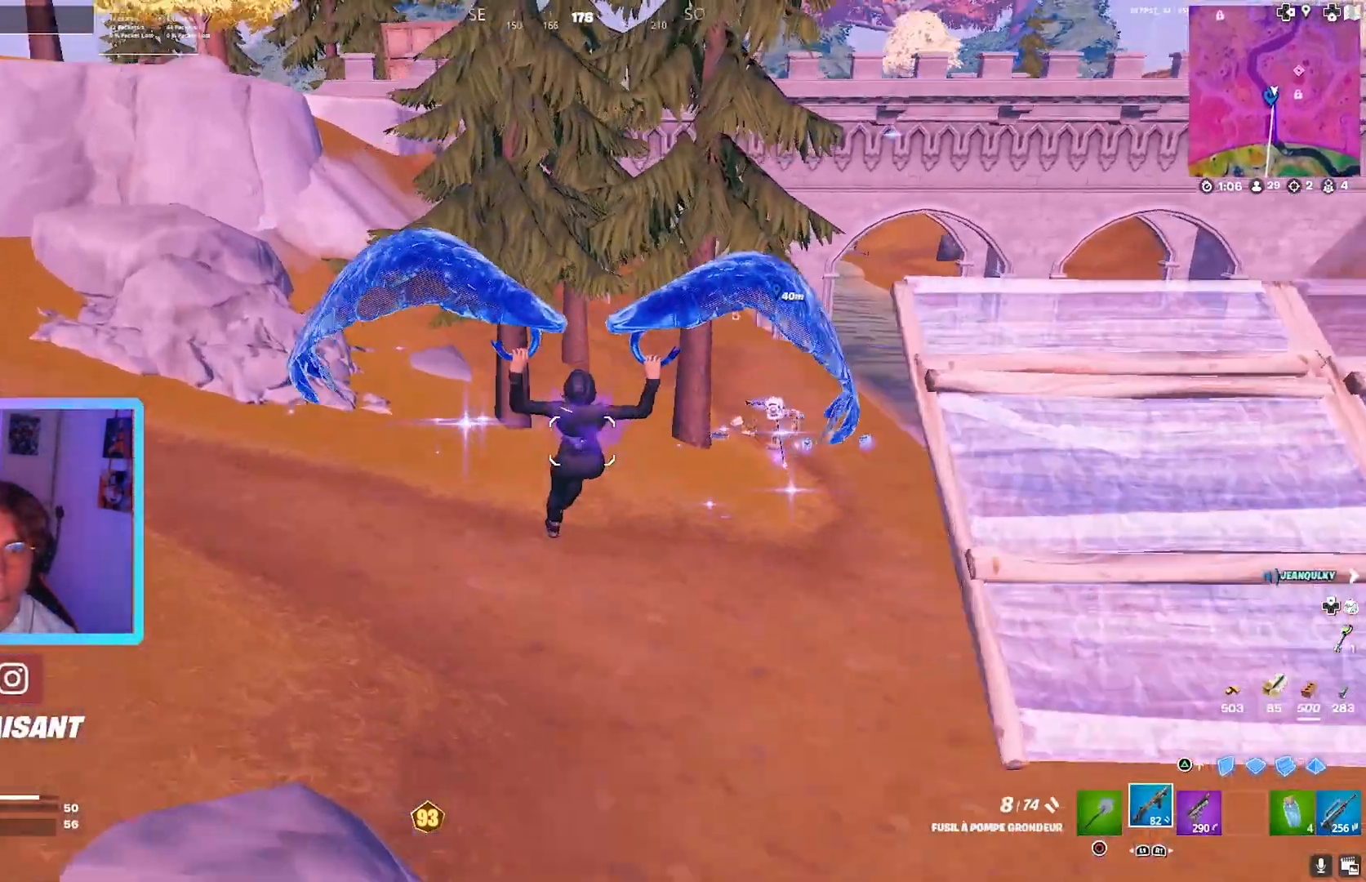
{"buttons": [], "left_stick": "up-right", "right_stick": "center", "events": [[80, "L1", "down"], [200, "L1", "up"]]}
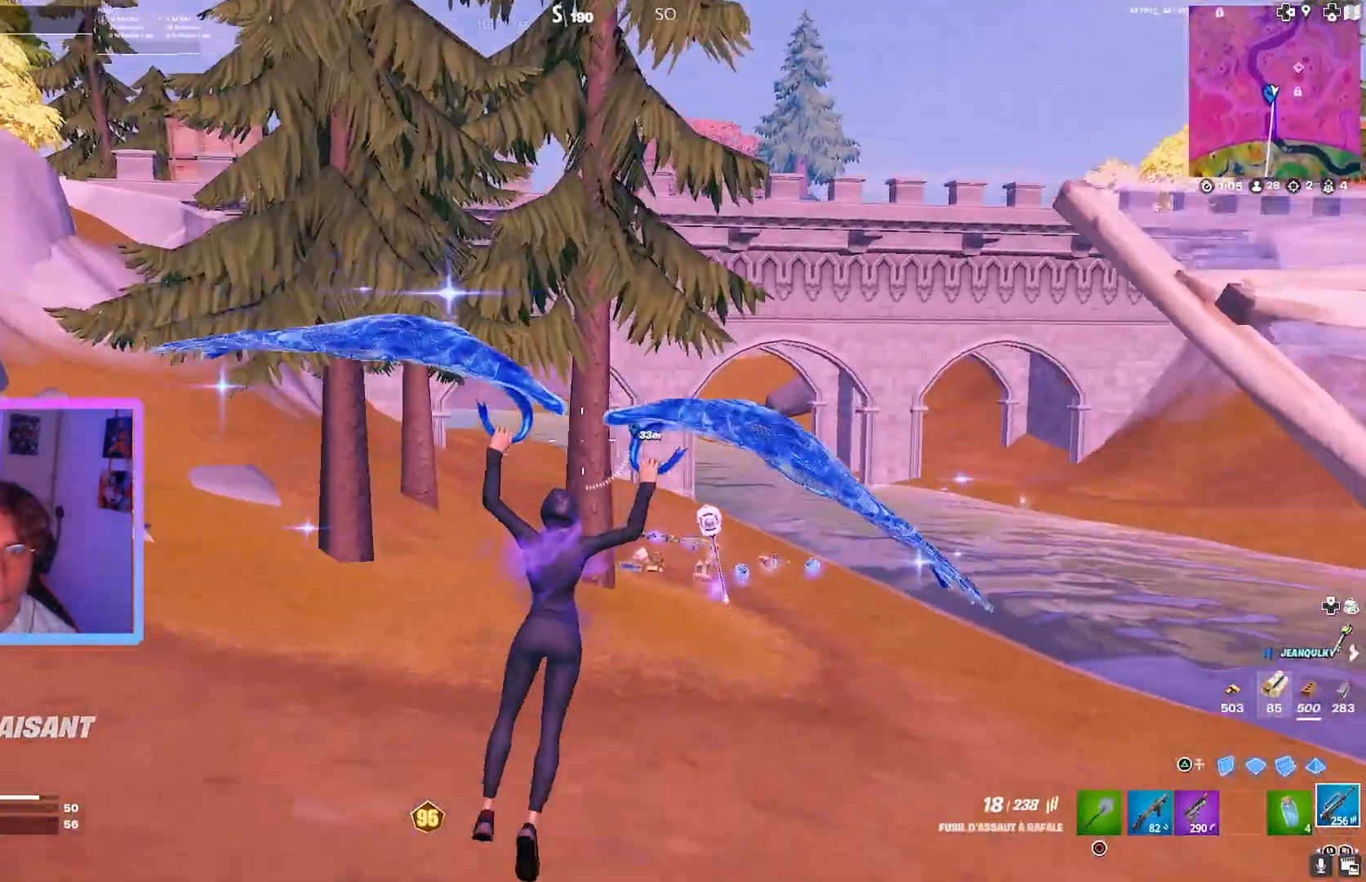
{"buttons": ["L2"], "left_stick": "up", "right_stick": "center", "events": [[160, "left_stick", "up"], [240, "L2", "down"]]}
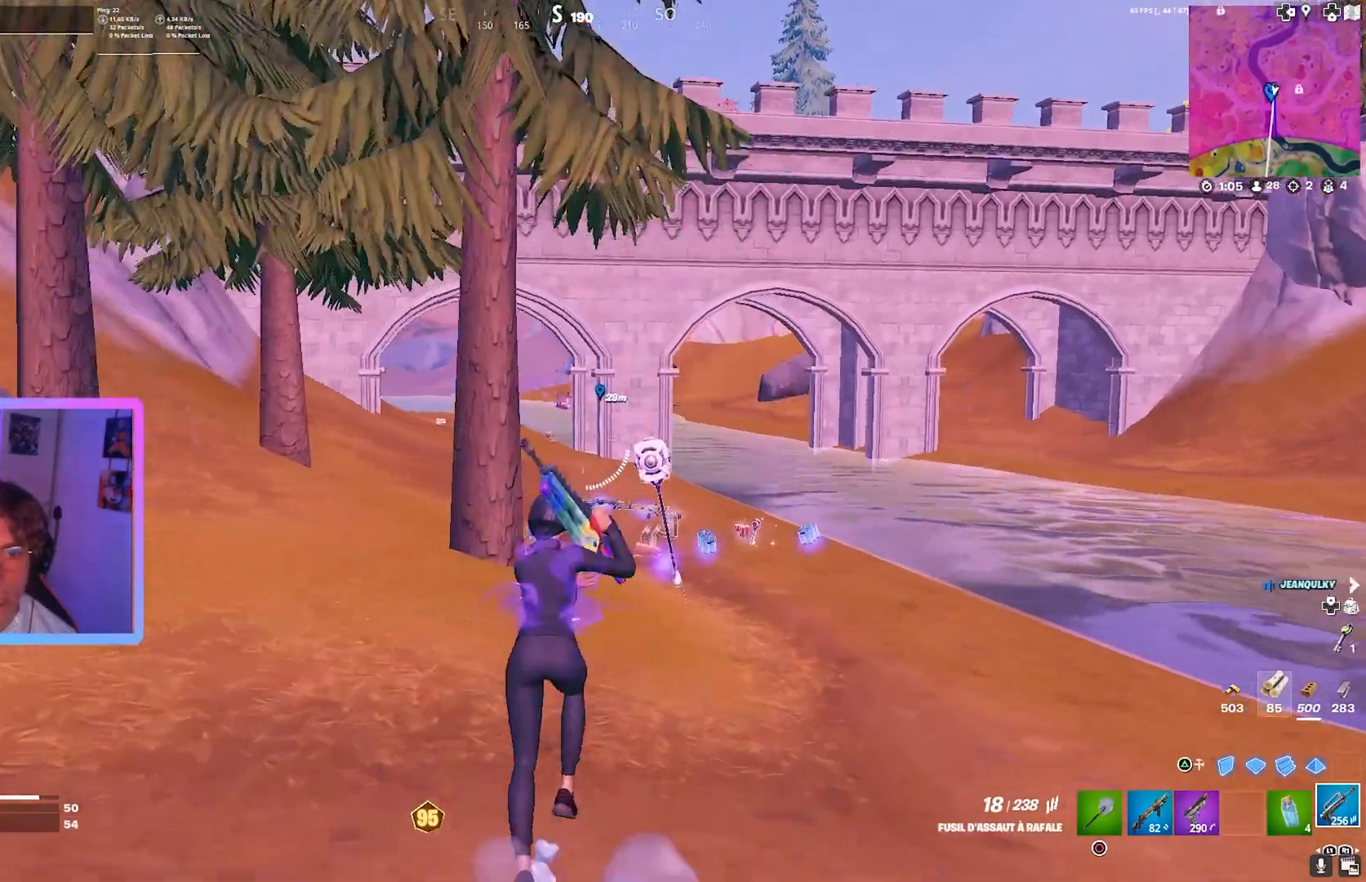
{"buttons": ["L1"], "left_stick": "up", "right_stick": "center", "events": [[200, "L2", "up"], [480, "L1", "down"]]}
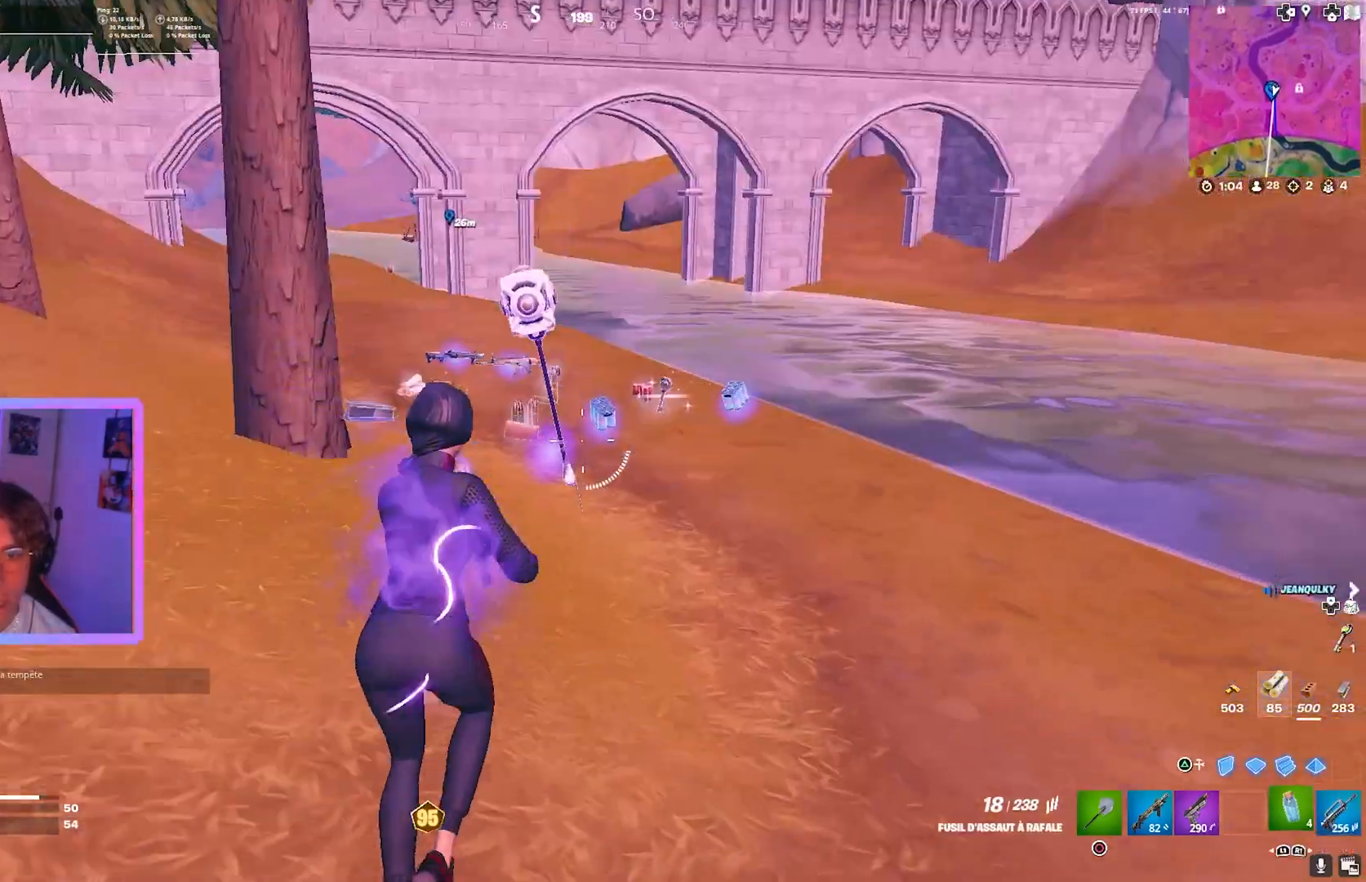
{"buttons": ["R1"], "left_stick": "up-left", "right_stick": "center", "events": [[120, "L1", "up"], [280, "left_stick", "up-left"], [520, "R1", "down"]]}
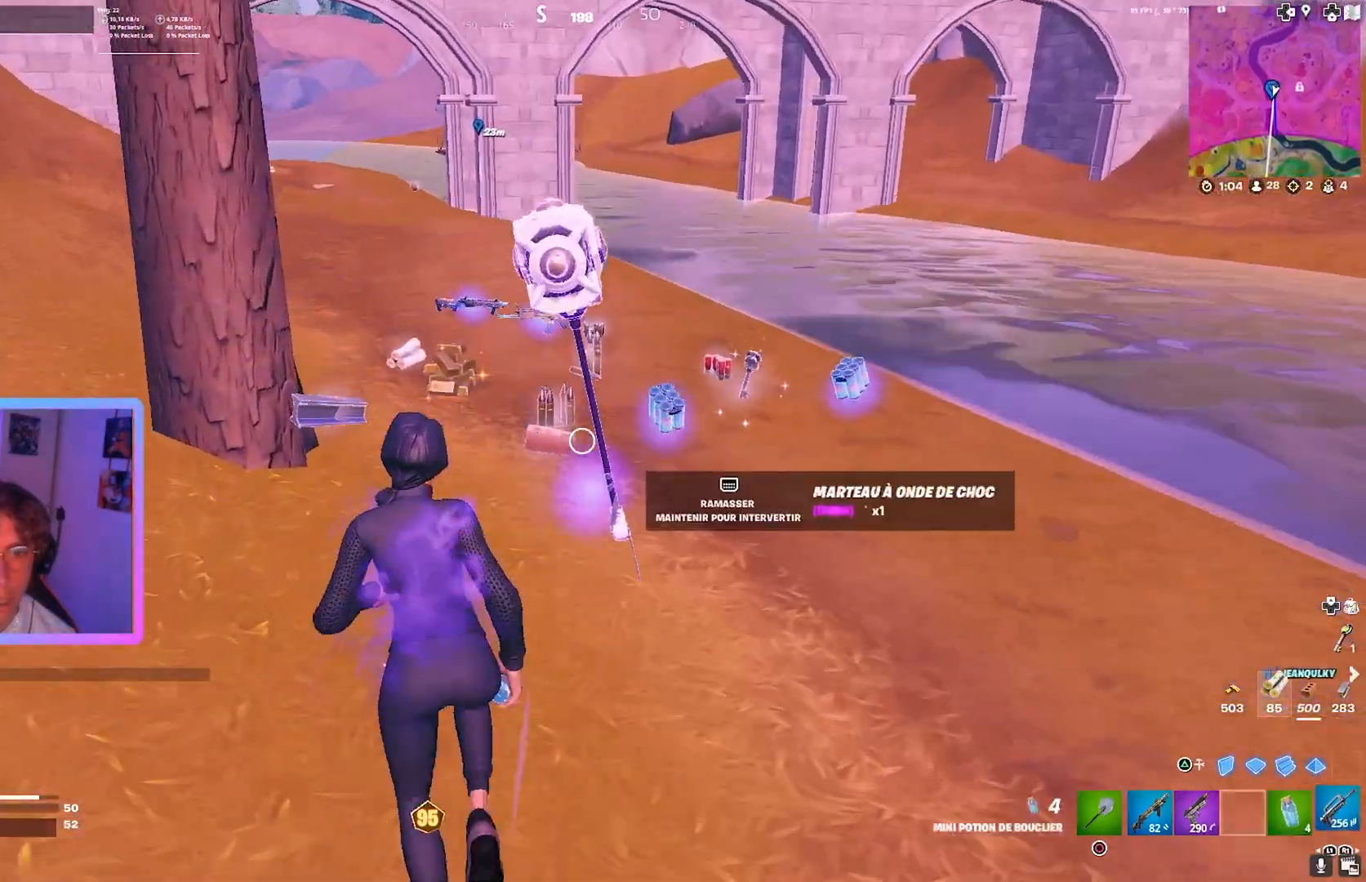
{"buttons": [], "left_stick": "up", "right_stick": "center", "events": [[160, "CIRCLE", "down"], [160, "R1", "up"], [160, "left_stick", "up"], [240, "CIRCLE", "up"]]}
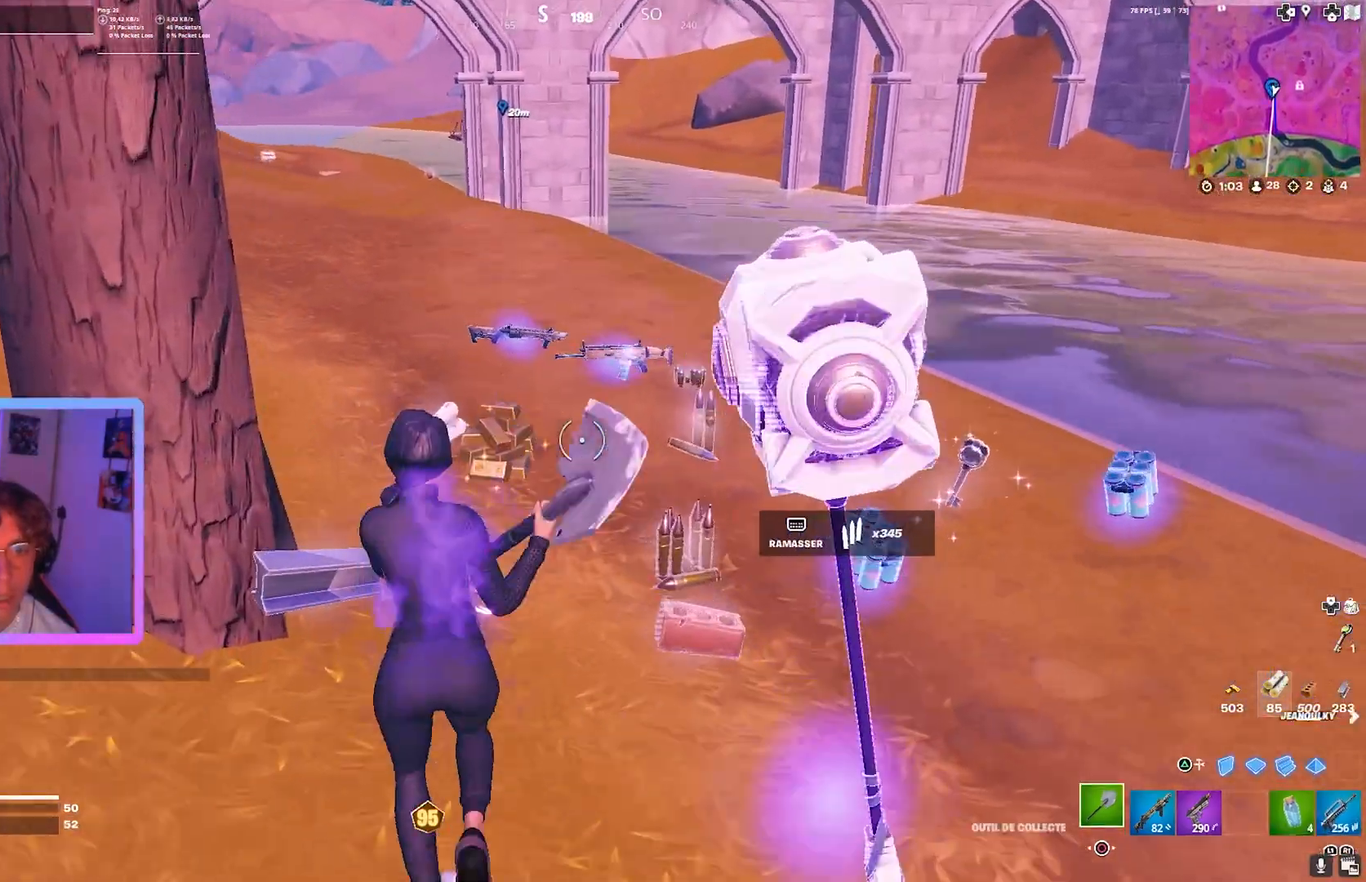
{"buttons": [], "left_stick": "up-left", "right_stick": "center", "events": [[80, "R1", "down"], [160, "R1", "up"], [320, "left_stick", "up-left"]]}
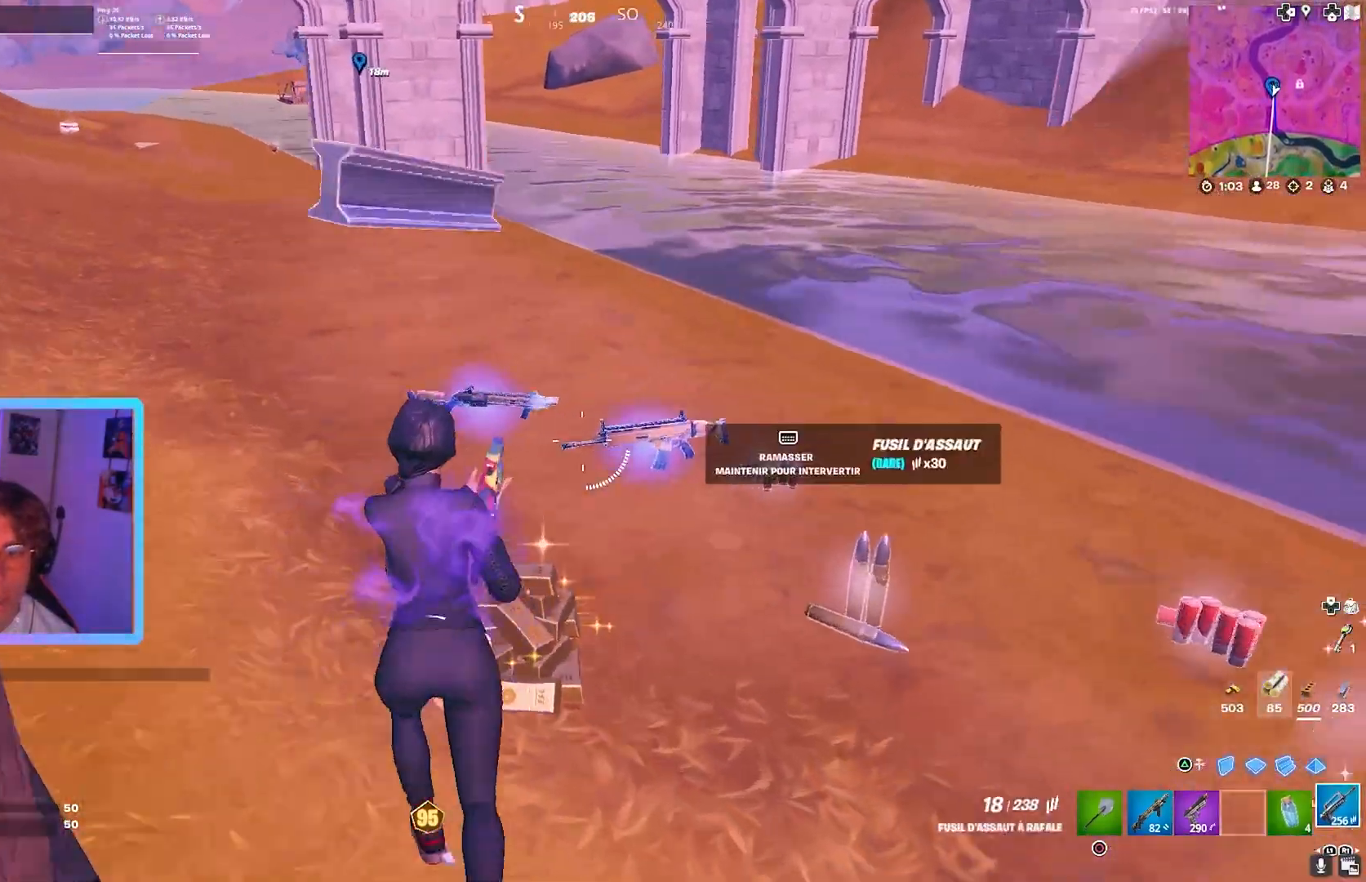
{"buttons": [], "left_stick": "center", "right_stick": "center", "events": [[80, "right_stick", "right"], [160, "right_stick", "center"], [360, "left_stick", "center"], [360, "right_stick", "down-right"], [440, "right_stick", "center"]]}
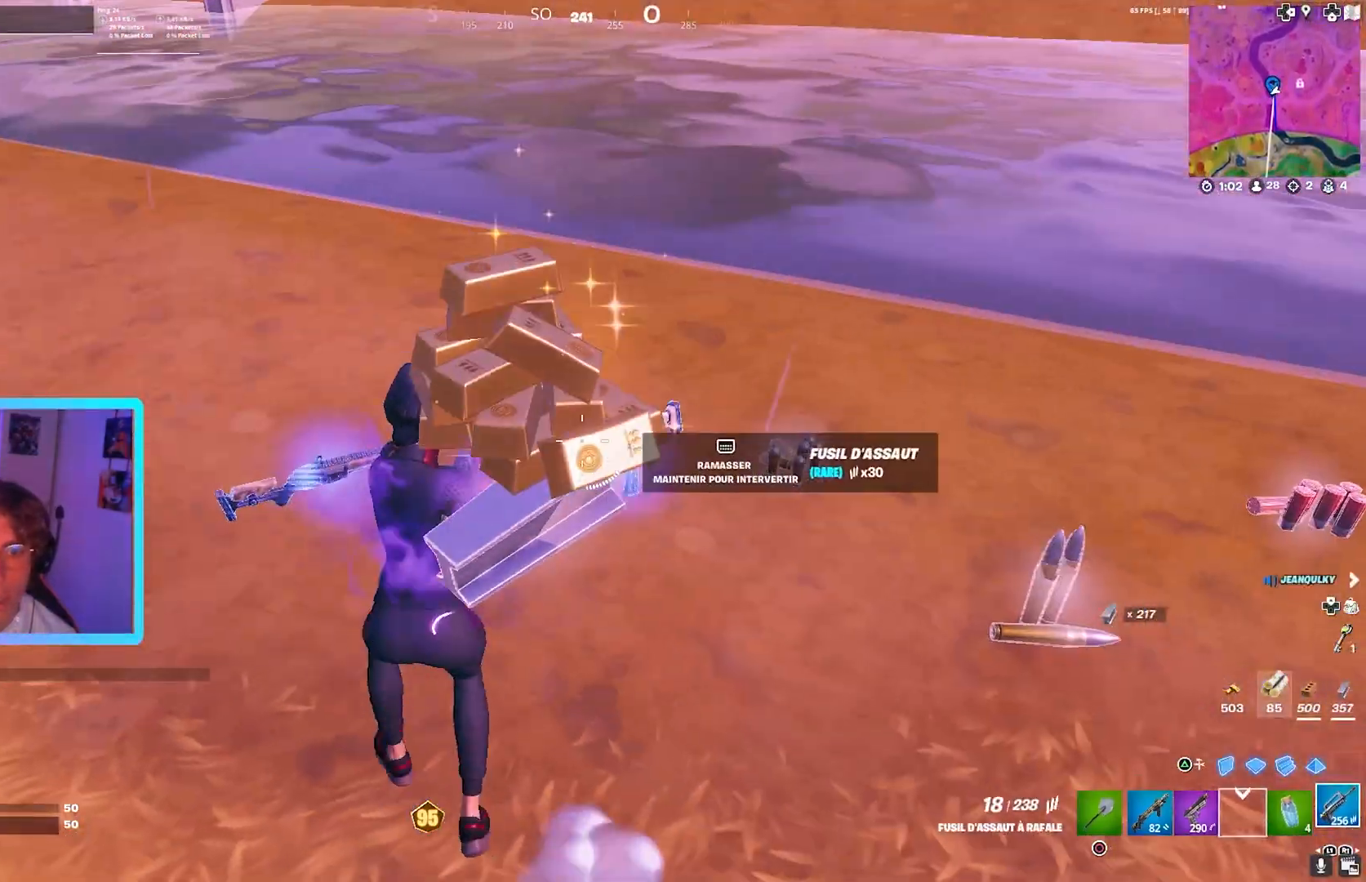
{"buttons": [], "left_stick": "up", "right_stick": "center", "events": [[280, "CIRCLE", "down"], [320, "right_stick", "right"], [360, "CIRCLE", "up"], [360, "left_stick", "up"], [440, "right_stick", "center"]]}
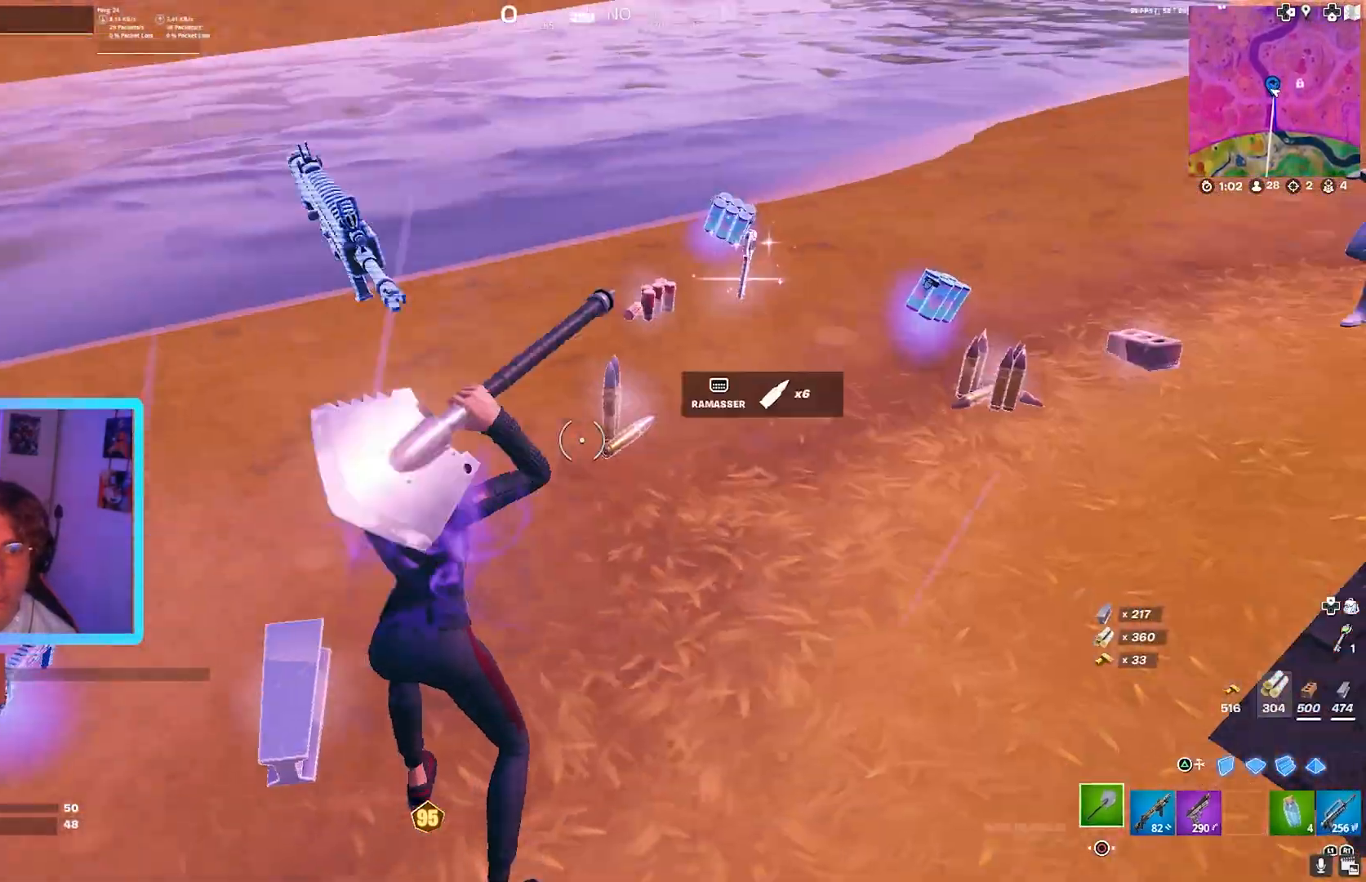
{"buttons": [], "left_stick": "up", "right_stick": "center", "events": [[240, "right_stick", "right"], [320, "right_stick", "center"]]}
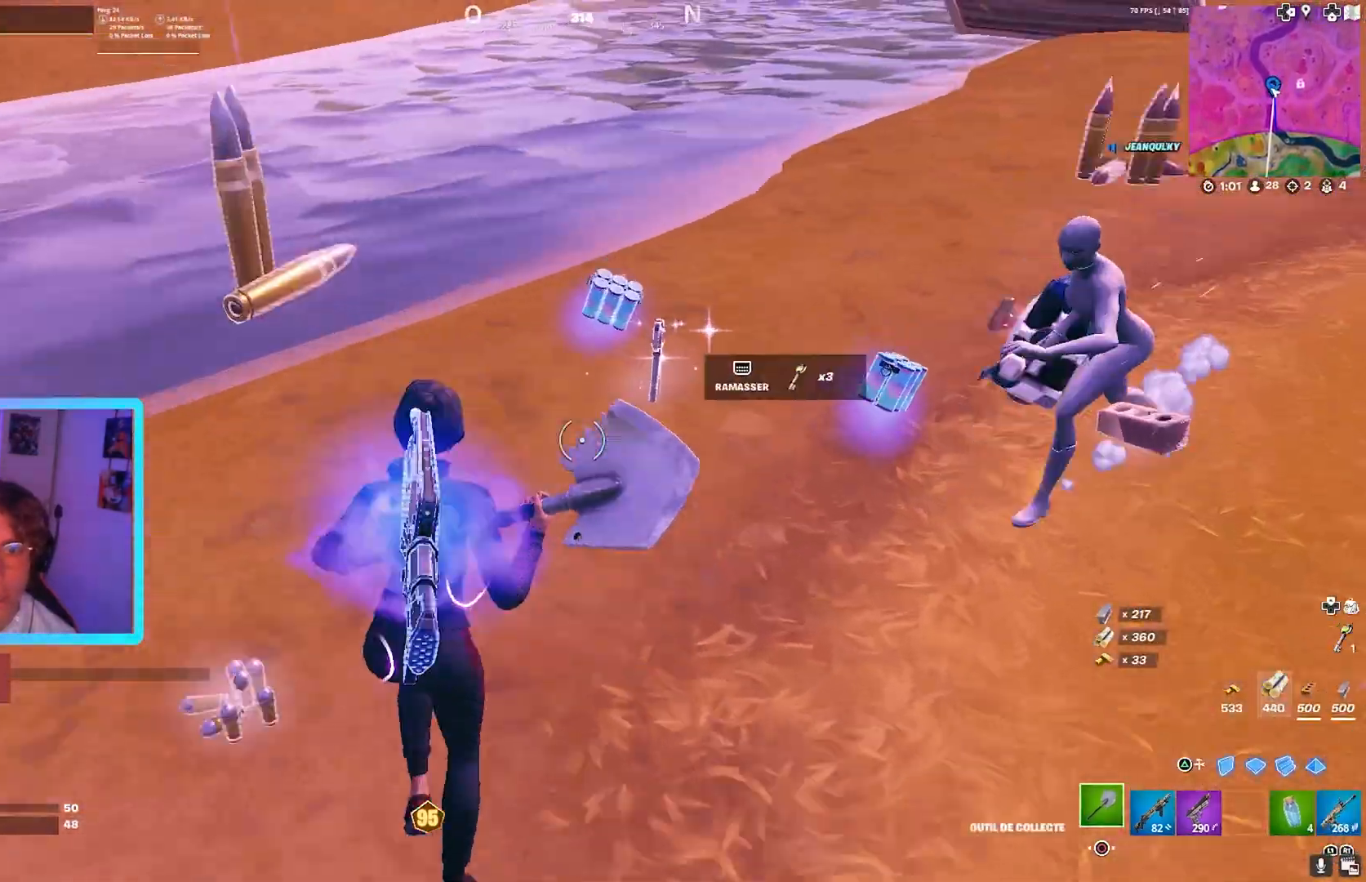
{"buttons": [], "left_stick": "left", "right_stick": "center", "events": [[320, "left_stick", "center"], [440, "left_stick", "left"]]}
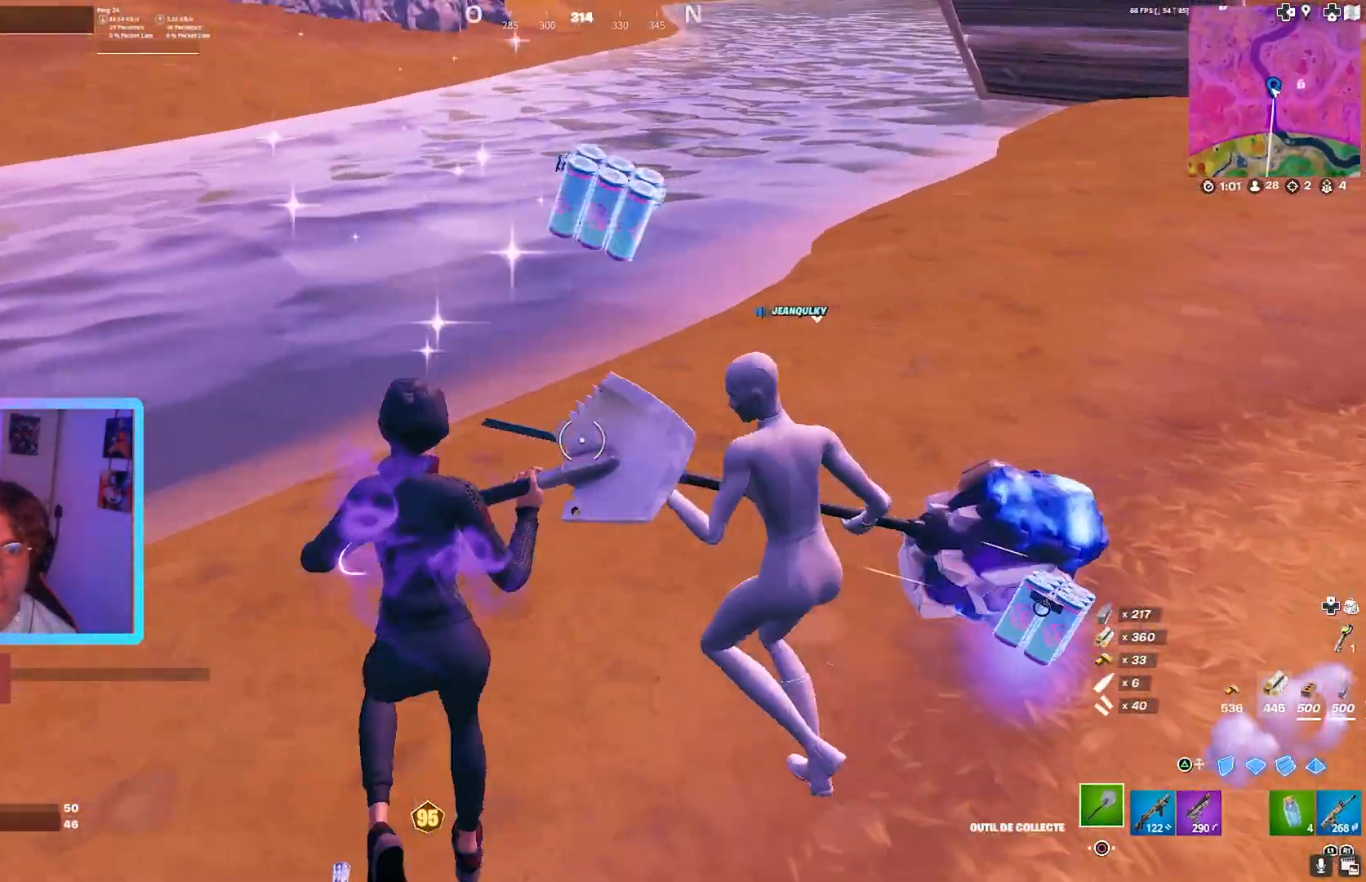
{"buttons": ["L1"], "left_stick": "up-right", "right_stick": "center", "events": [[80, "R3", "down"], [120, "left_stick", "down-right"], [200, "R3", "up"], [240, "left_stick", "right"], [320, "R1", "down"], [440, "L1", "down"], [440, "R1", "up"], [440, "left_stick", "up-right"]]}
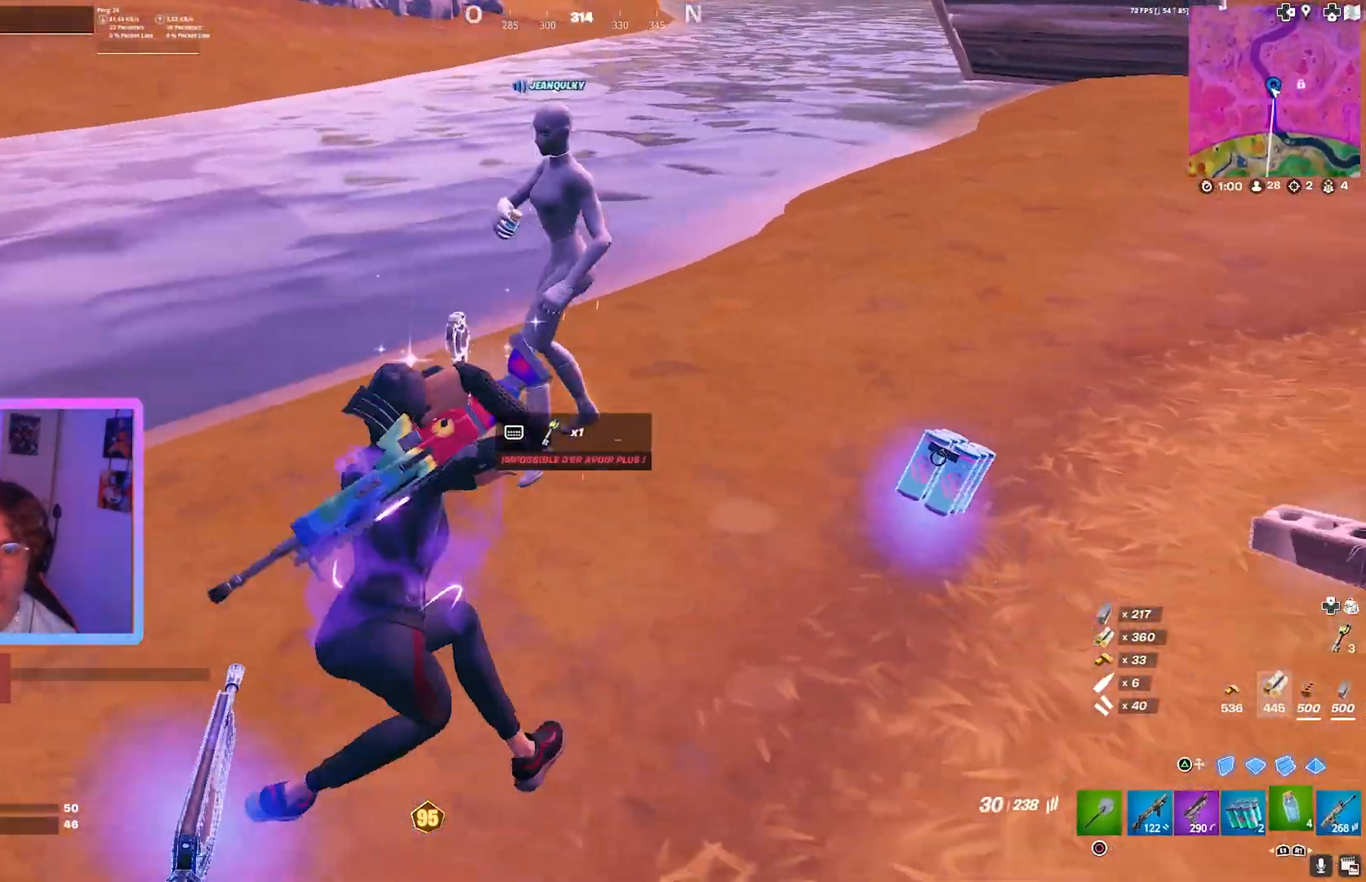
{"buttons": [], "left_stick": "down-right", "right_stick": "left", "events": [[120, "L1", "up"], [320, "left_stick", "right"], [360, "L1", "down"], [400, "right_stick", "left"], [520, "L1", "up"], [520, "left_stick", "down-right"]]}
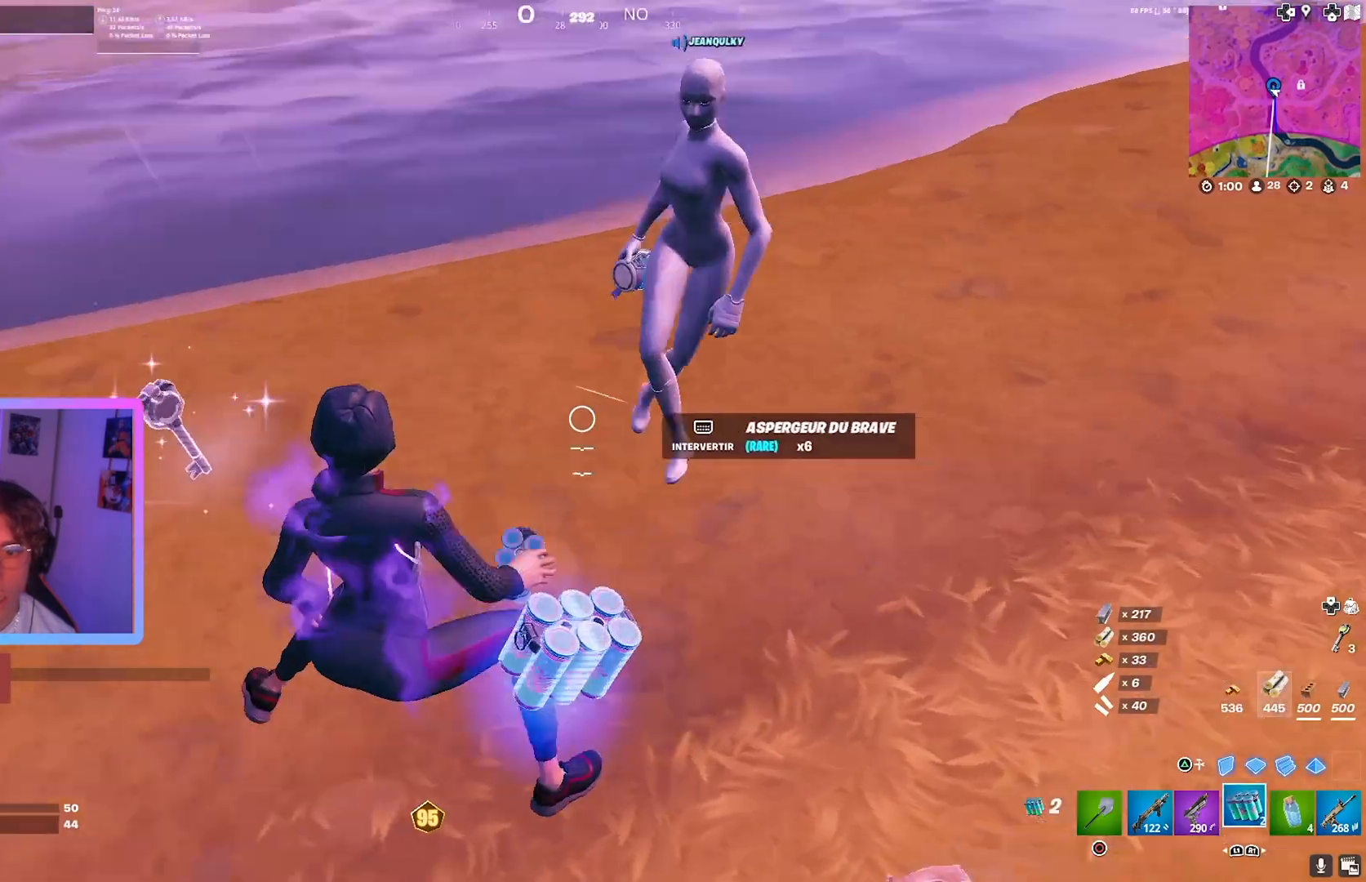
{"buttons": [], "left_stick": "down-right", "right_stick": "center", "events": [[80, "right_stick", "center"], [160, "L3", "down"], [160, "left_stick", "down"], [280, "L3", "up"], [480, "left_stick", "down-right"]]}
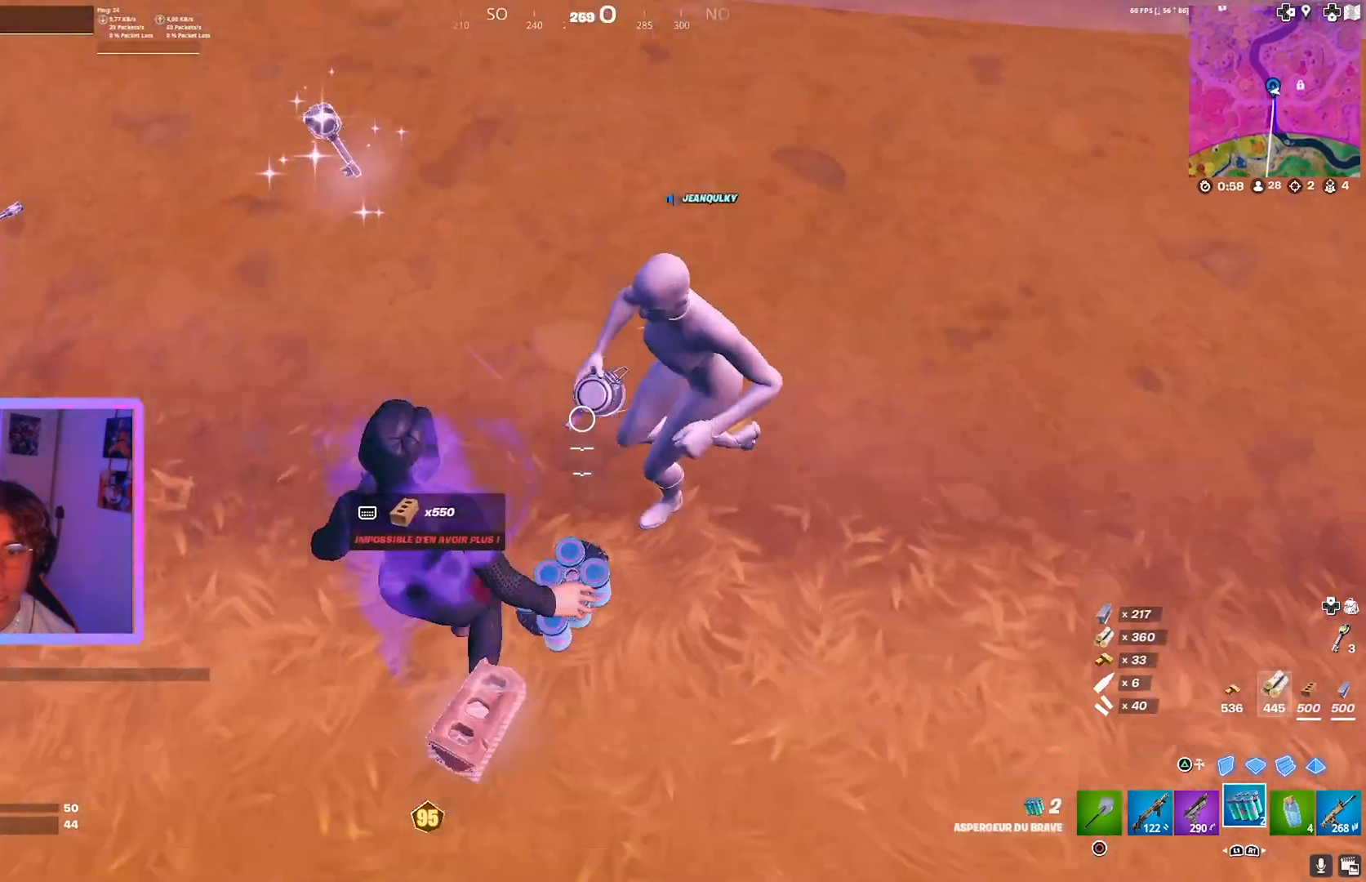
{"buttons": [], "left_stick": "center", "right_stick": "center", "events": [[200, "left_stick", "left"], [440, "left_stick", "center"]]}
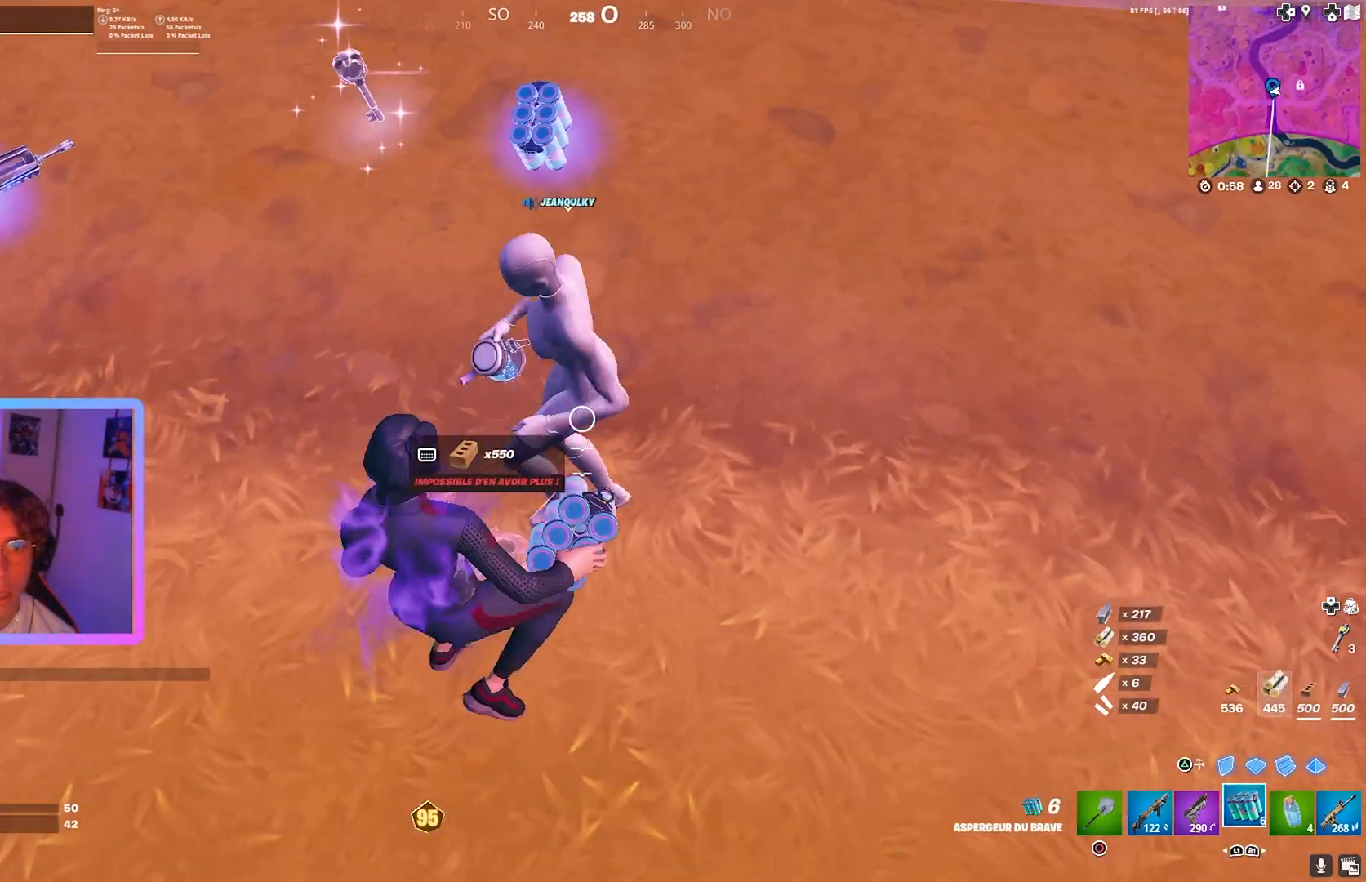
{"buttons": [], "left_stick": "up", "right_stick": "center", "events": [[160, "R2", "down"], [280, "R2", "up"], [360, "left_stick", "up"]]}
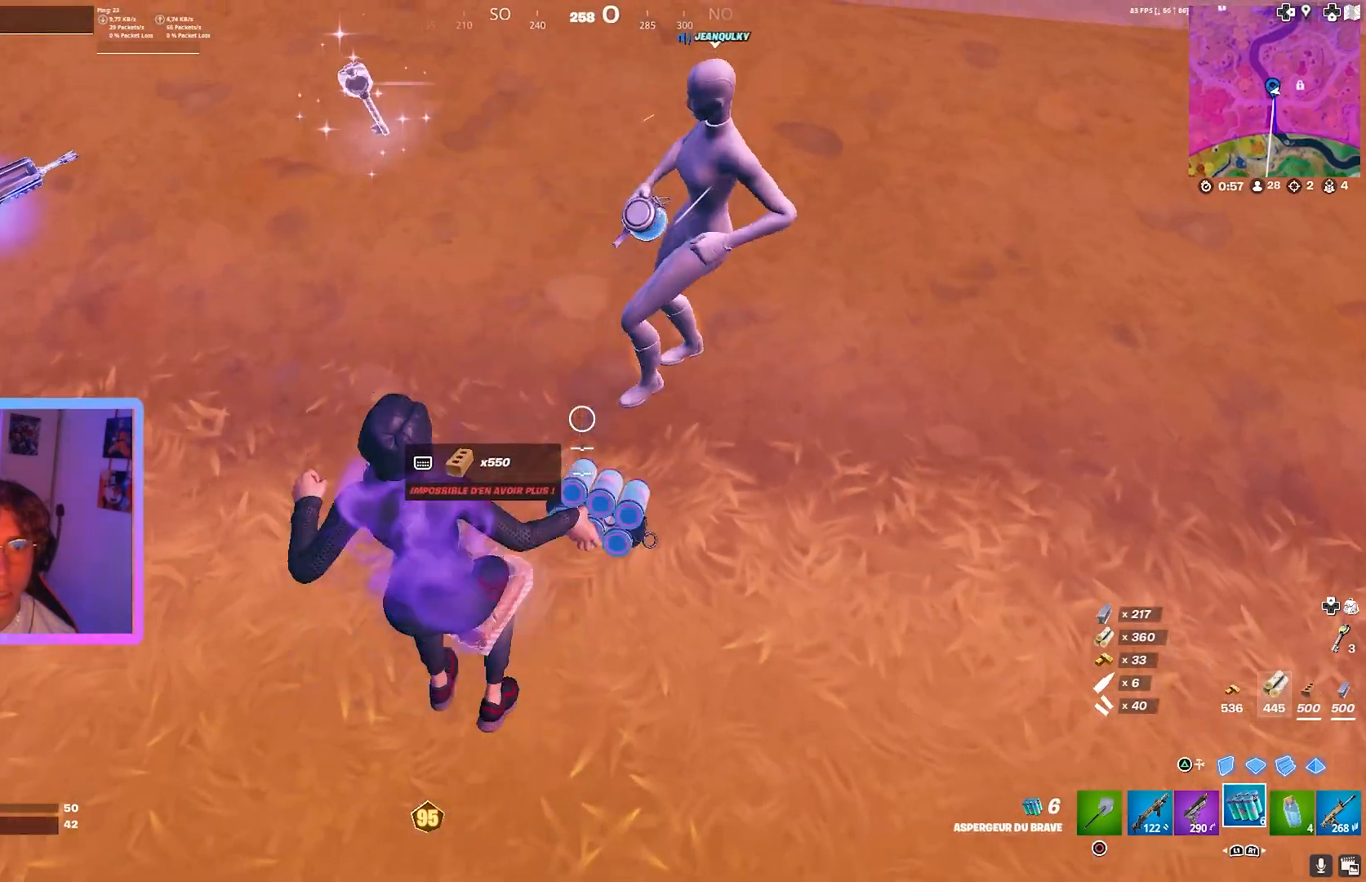
{"buttons": [], "left_stick": "center", "right_stick": "center", "events": [[80, "left_stick", "center"], [120, "right_stick", "up"], [240, "right_stick", "center"]]}
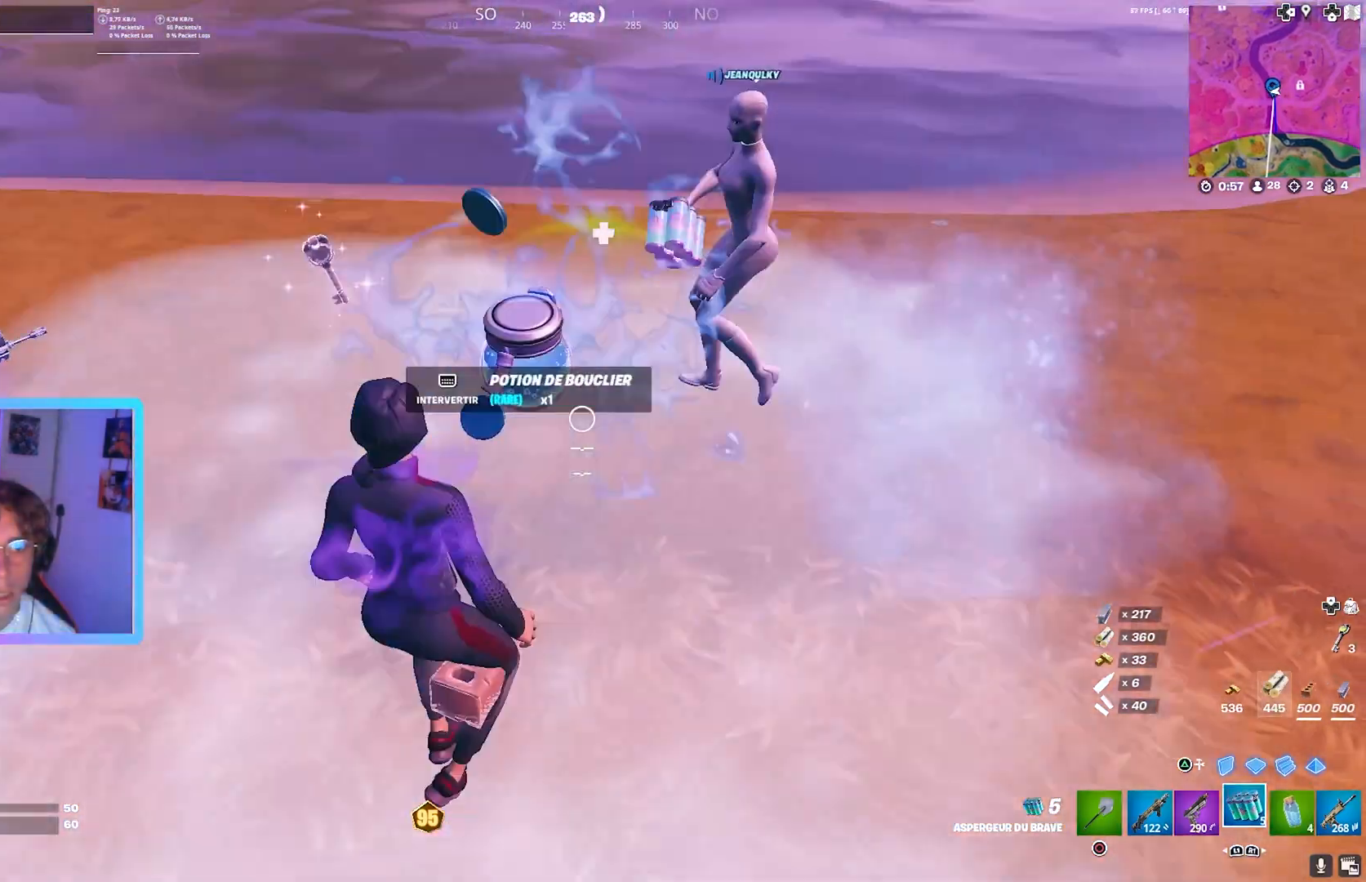
{"buttons": [], "left_stick": "up-left", "right_stick": "left", "events": [[200, "R3", "down"], [320, "R3", "up"], [440, "left_stick", "up-left"], [480, "right_stick", "left"]]}
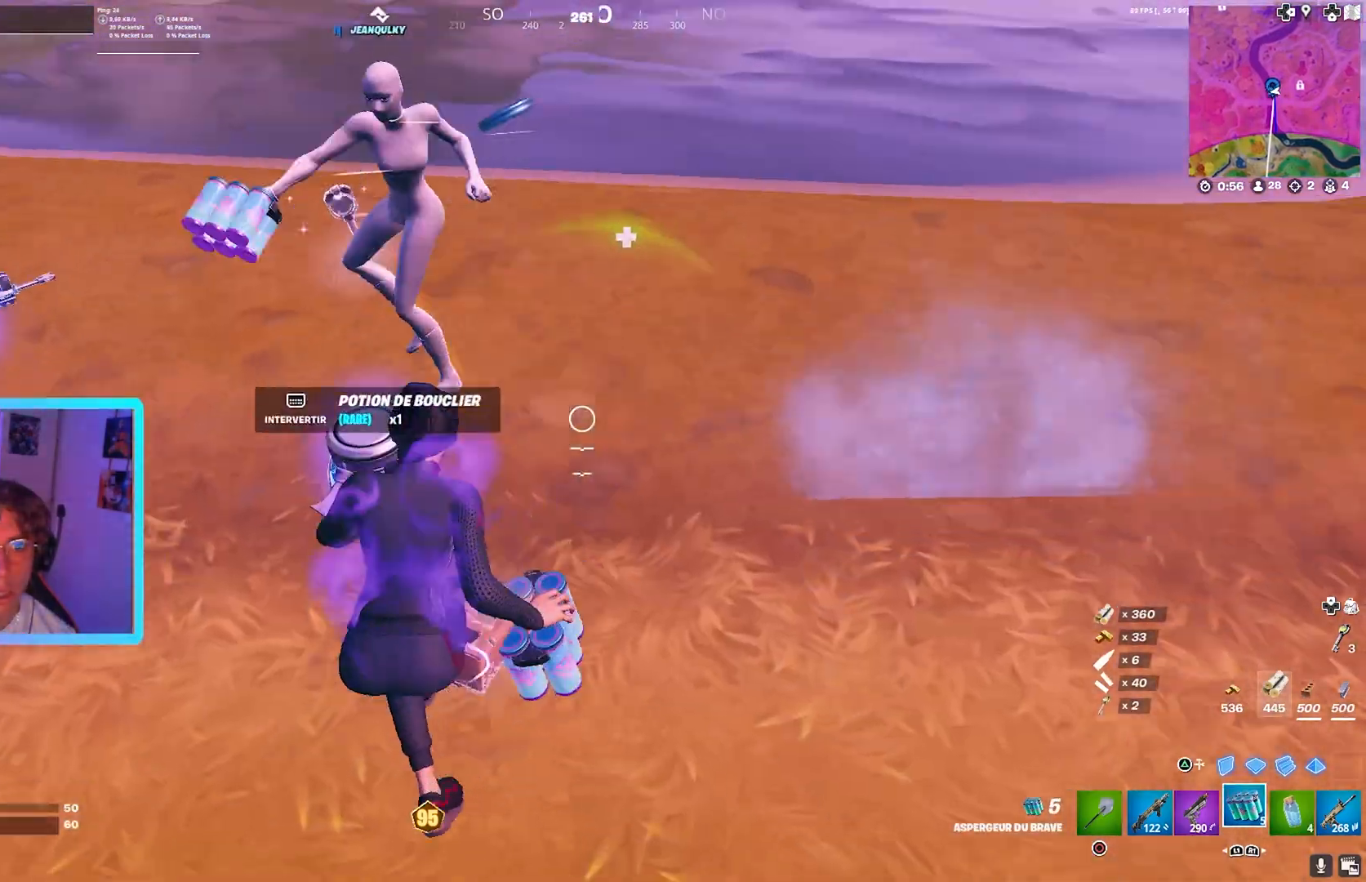
{"buttons": [], "left_stick": "down", "right_stick": "center", "events": [[120, "L3", "down"], [200, "L3", "up"], [200, "right_stick", "center"], [320, "left_stick", "center"], [360, "R2", "down"], [520, "R2", "up"], [520, "left_stick", "down"]]}
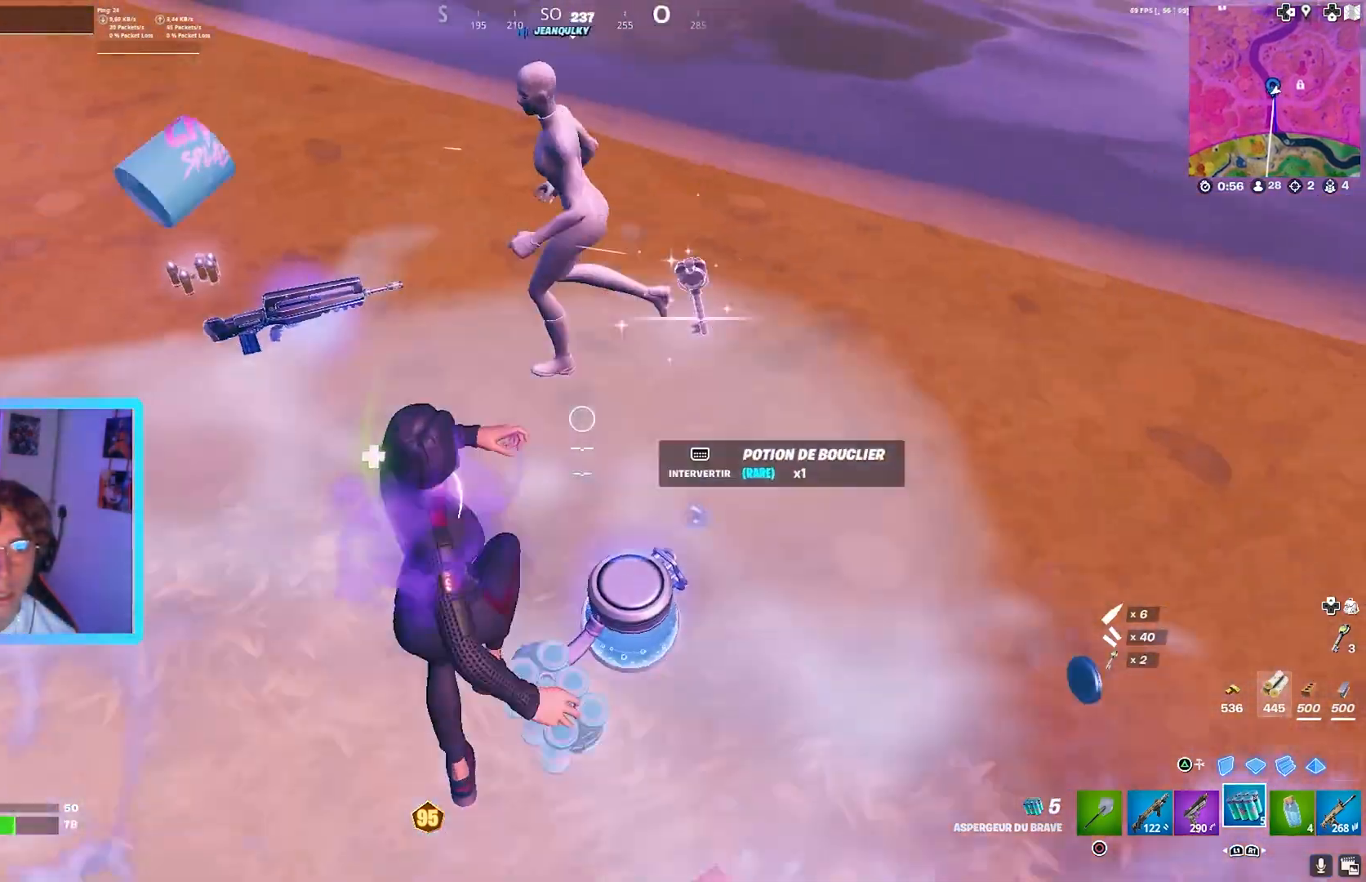
{"buttons": [], "left_stick": "right", "right_stick": "center", "events": [[200, "left_stick", "down-left"], [200, "right_stick", "up-left"], [320, "left_stick", "left"], [360, "right_stick", "center"], [480, "left_stick", "right"]]}
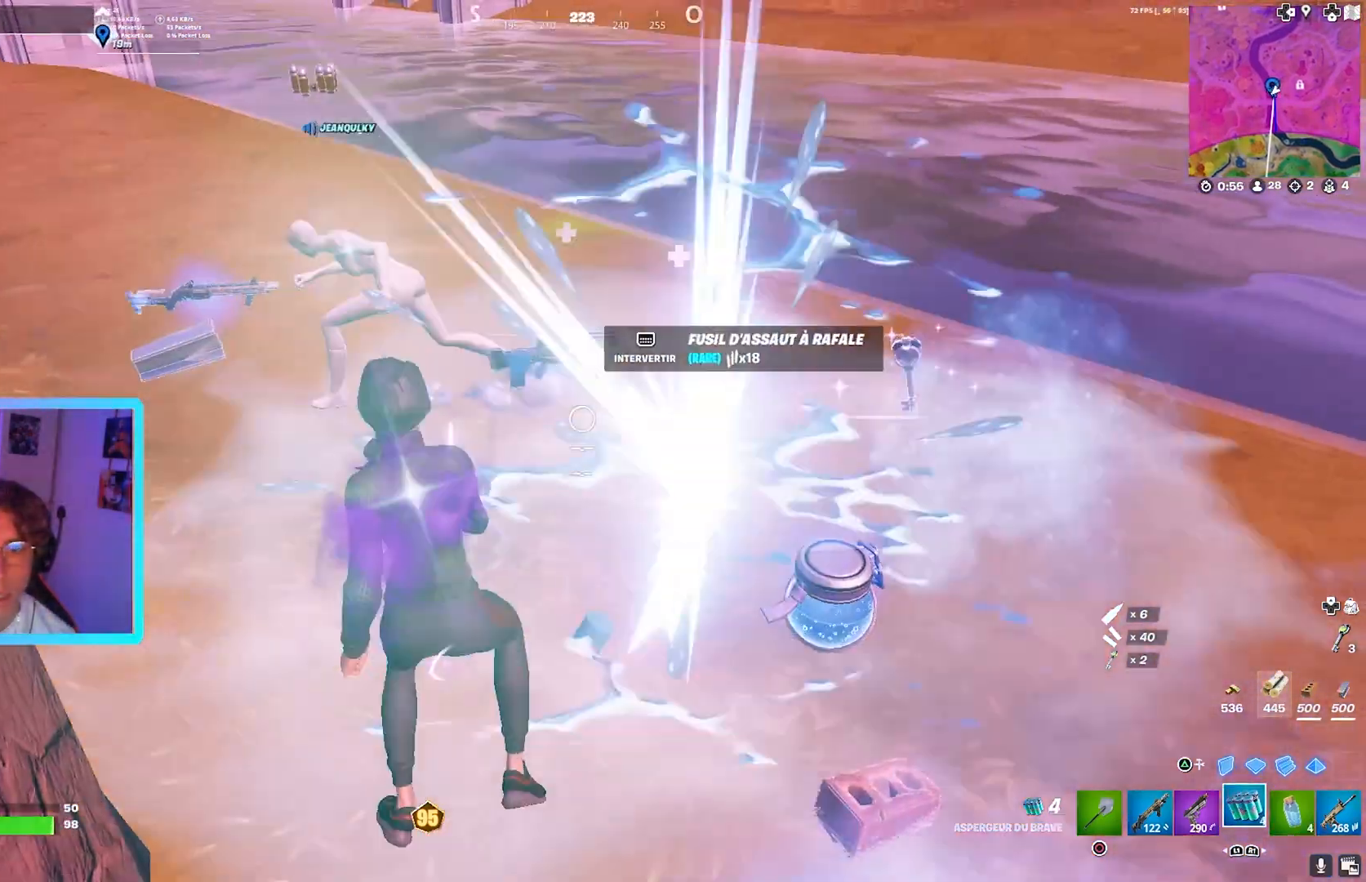
{"buttons": [], "left_stick": "up", "right_stick": "center", "events": [[40, "right_stick", "right"], [120, "left_stick", "up-right"], [160, "CIRCLE", "down"], [160, "right_stick", "center"], [240, "CIRCLE", "up"], [360, "left_stick", "up"]]}
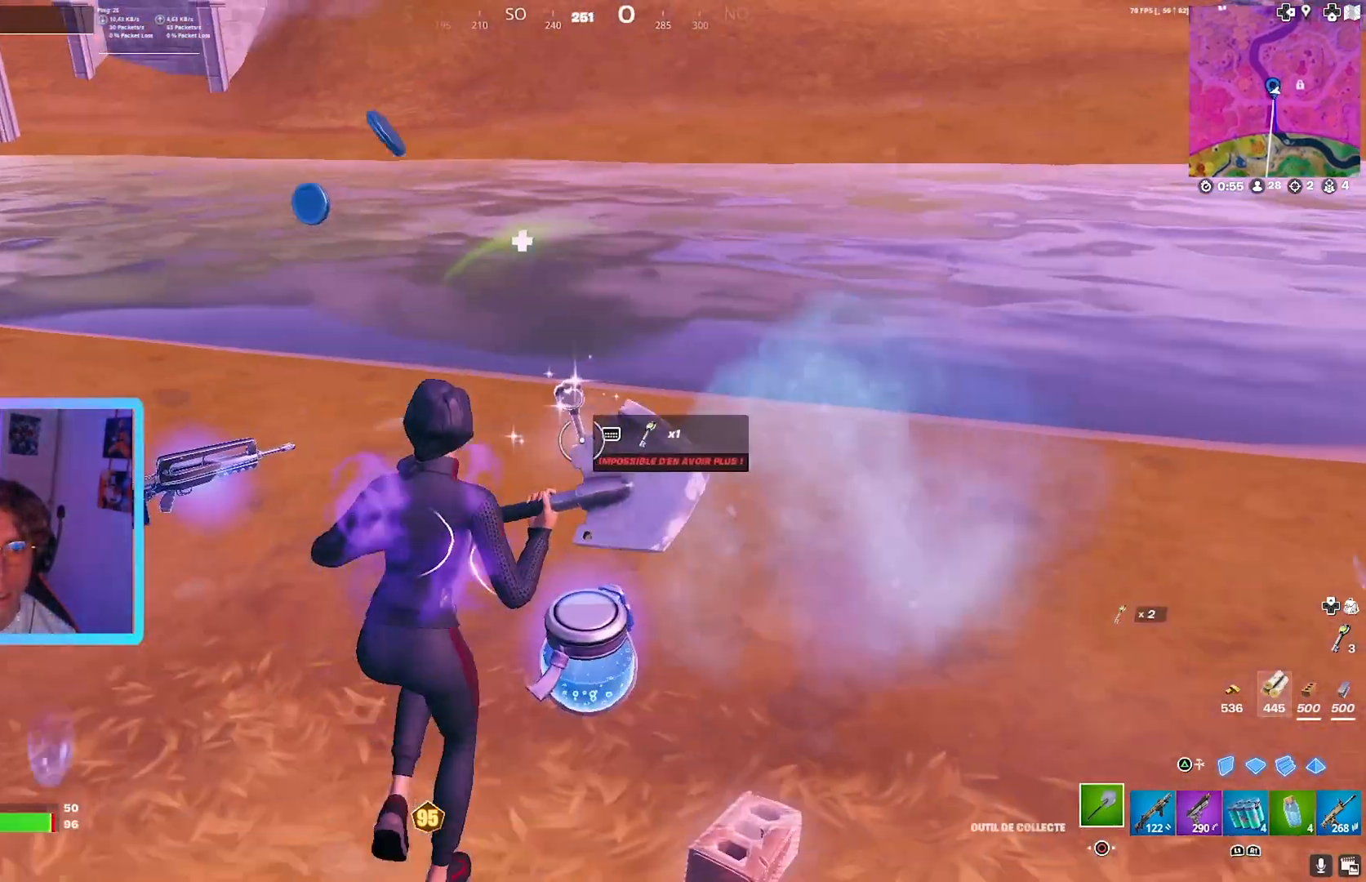
{"buttons": ["SQUARE"], "left_stick": "up", "right_stick": "center", "events": [[160, "right_stick", "left"], [200, "R1", "down"], [360, "R1", "up"], [360, "right_stick", "center"], [440, "SQUARE", "down"]]}